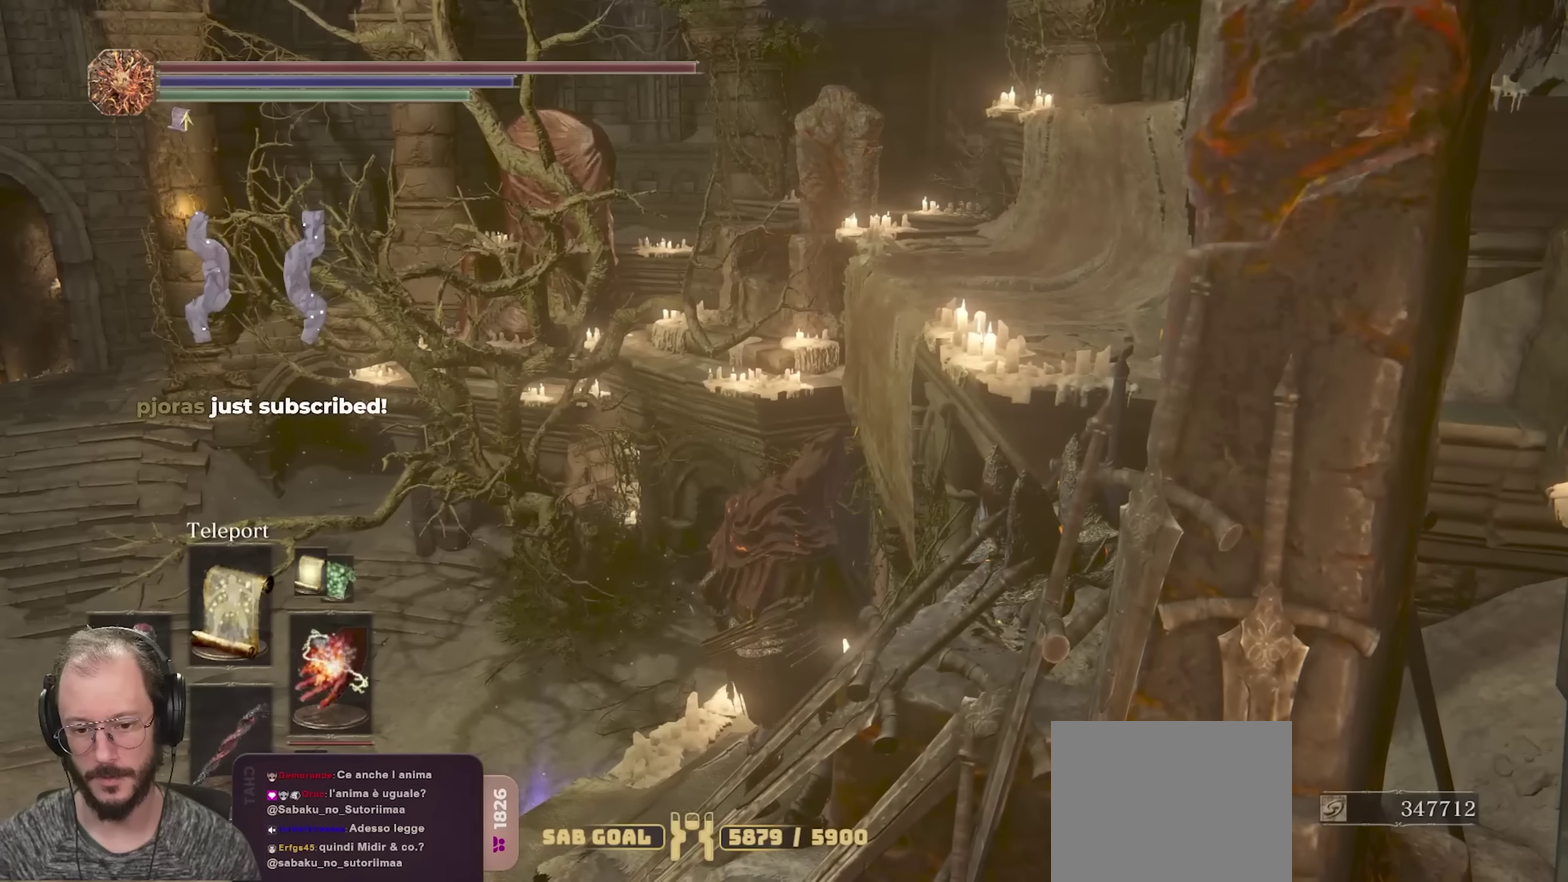
Gameplay with a controller (Xbox layout); each line is a JSON object with the inputs held at the frame after it (dt_ms = milliseconds from this image to that frame). "events" lists button and stick changes between this image and that frame as [ms after this image, input, new state], when the widget could be followed in between.
{"dt_ms": 700, "buttons": [], "left_stick": "down", "right_stick": "center", "events": [[50, "left_stick", "center"], [166, "right_stick", "left"], [200, "left_stick", "down"], [266, "right_stick", "center"]]}
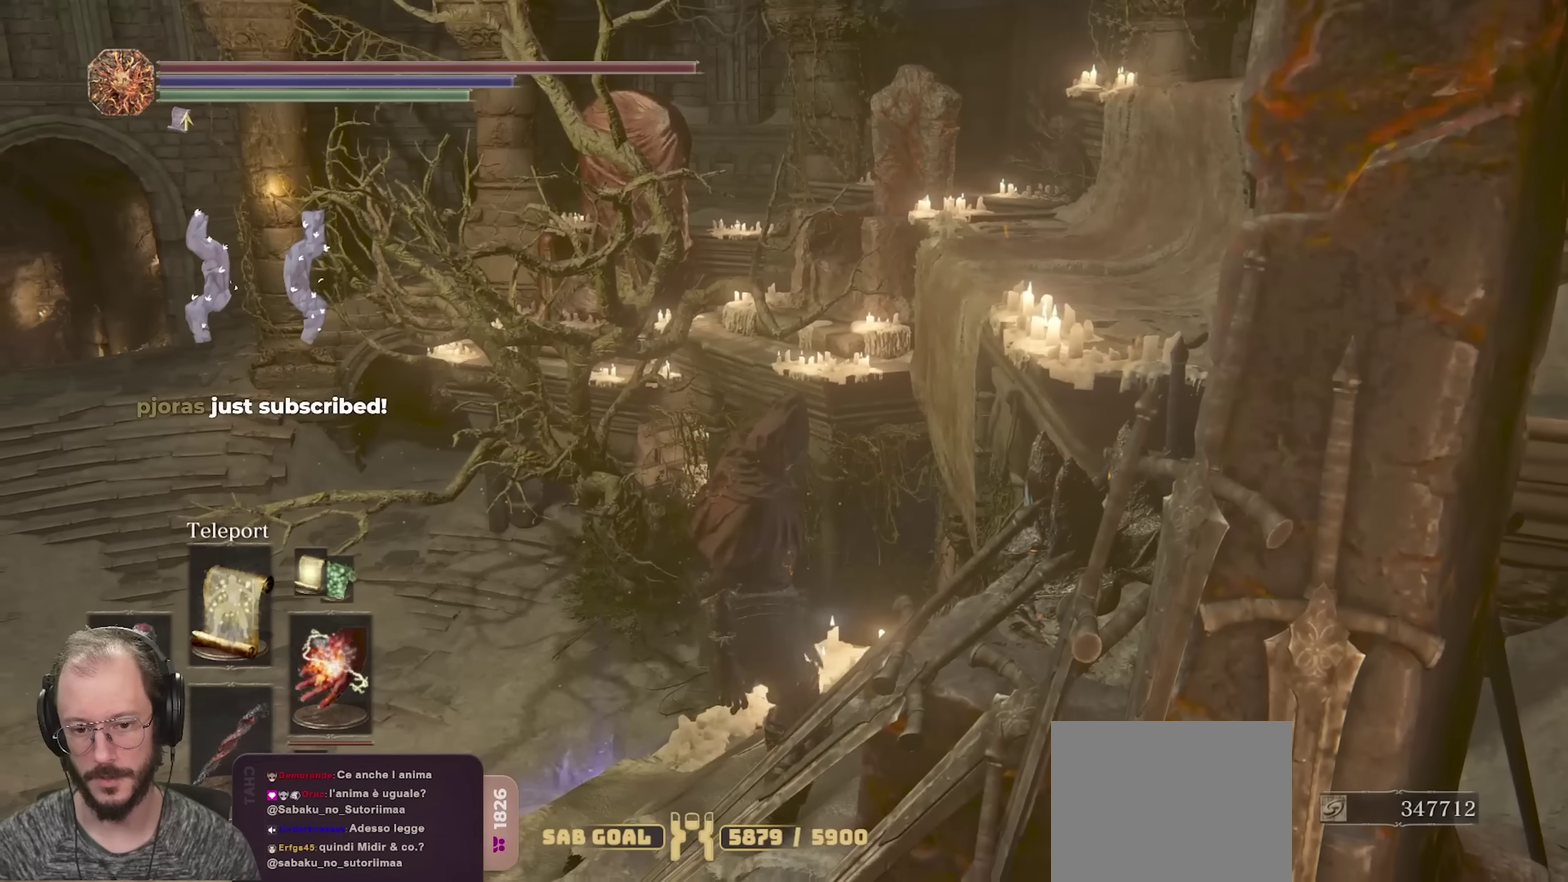
{"dt_ms": 450, "buttons": ["R1"], "left_stick": "up-right", "right_stick": "center", "events": [[133, "left_stick", "up"], [266, "R1", "down"], [333, "R1", "up"], [416, "R1", "down"], [416, "left_stick", "up-right"]]}
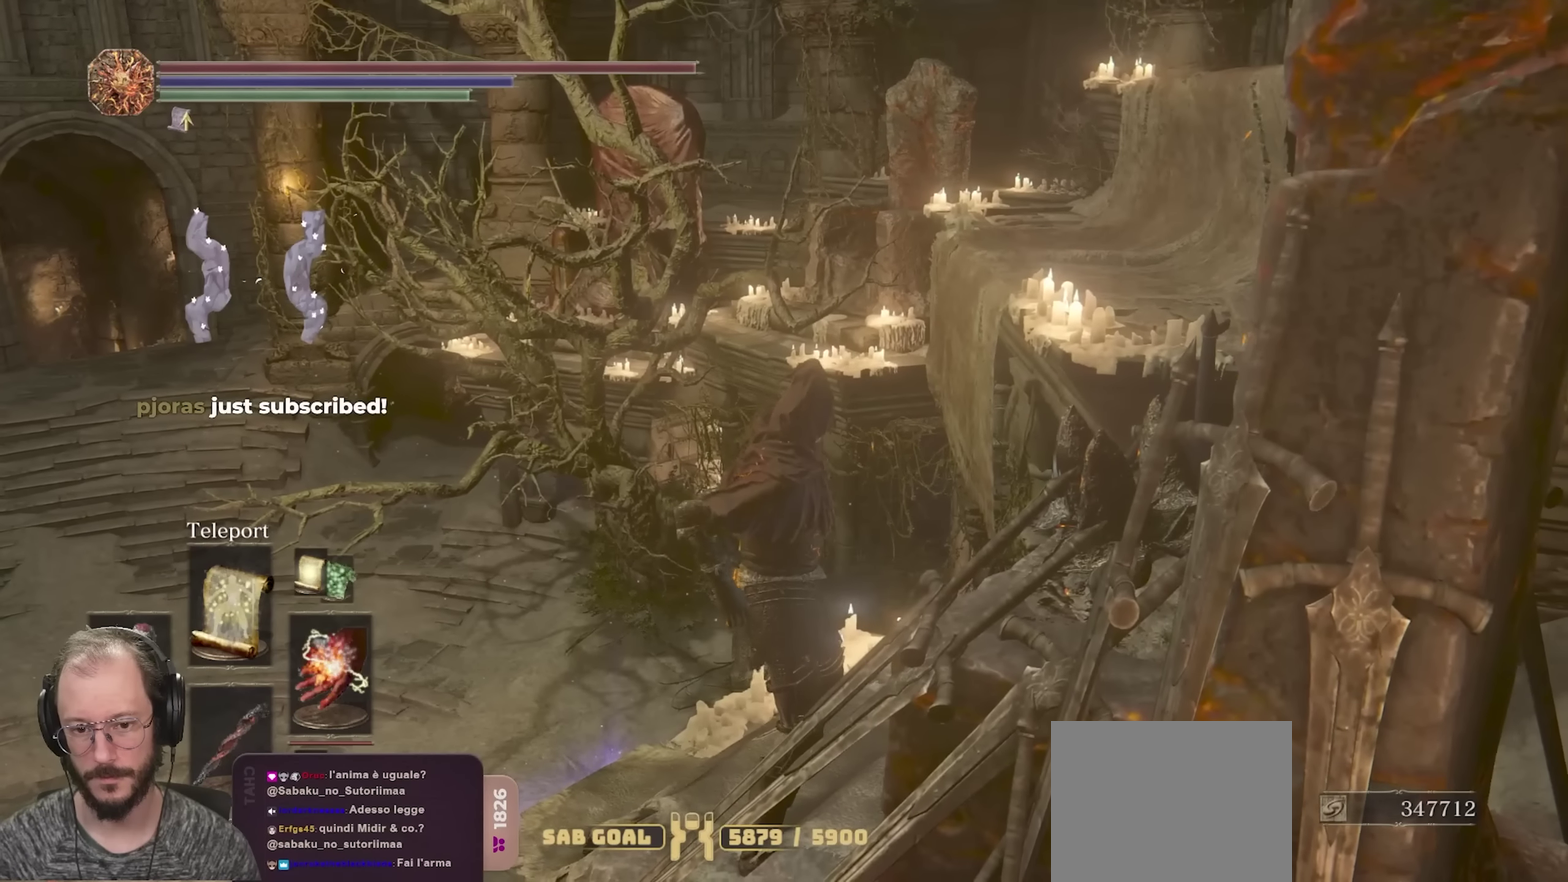
{"dt_ms": 350, "buttons": ["R1"], "left_stick": "up", "right_stick": "center", "events": [[50, "R1", "up"], [116, "R1", "down"], [150, "left_stick", "up"], [216, "R1", "up"], [283, "R1", "down"]]}
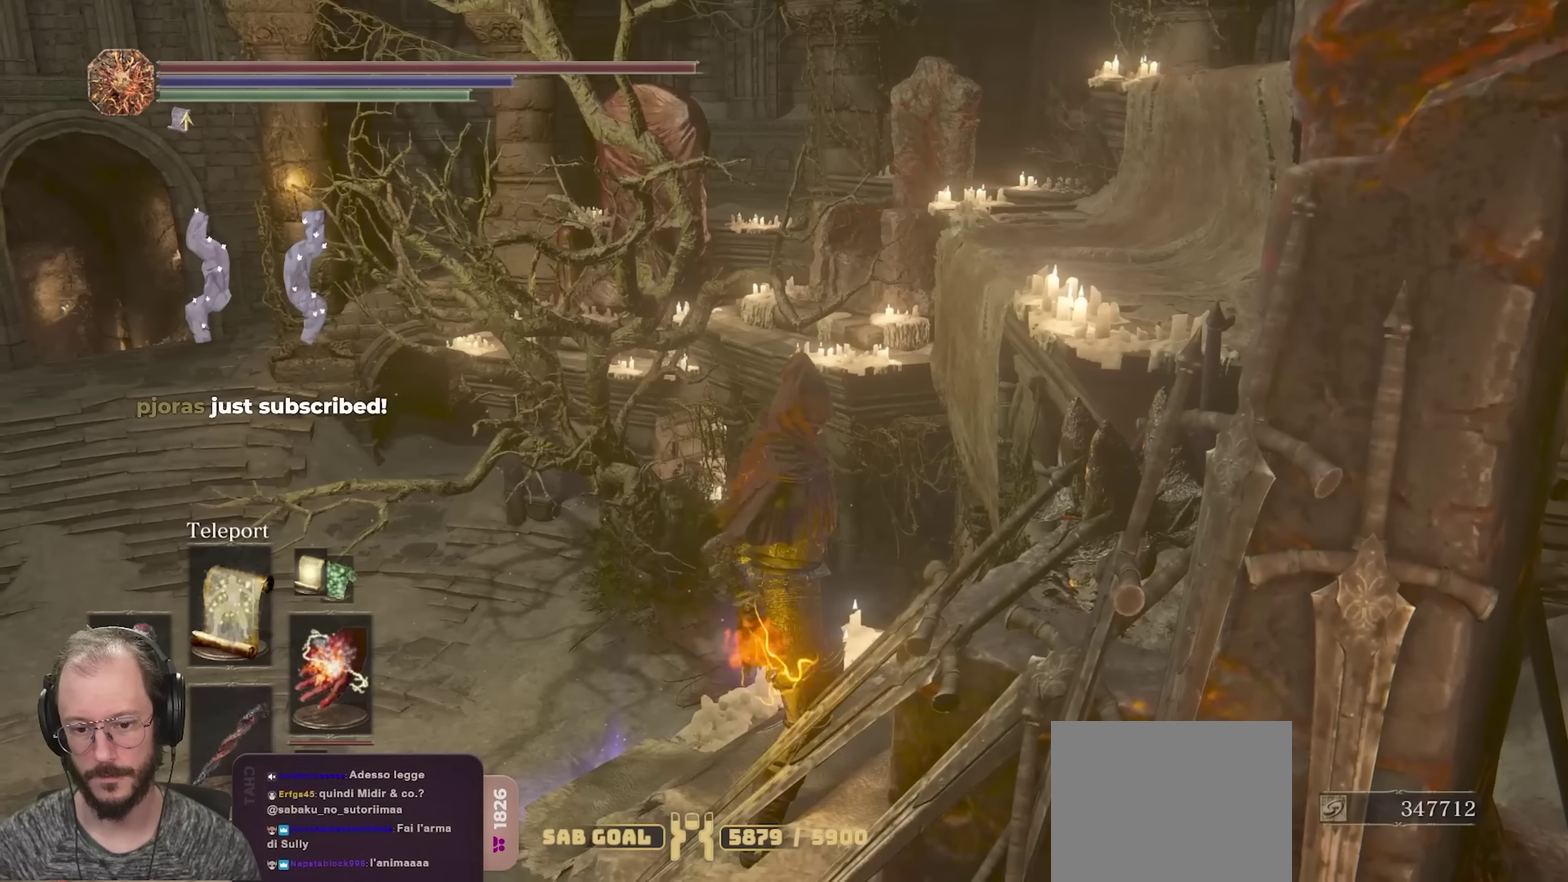
{"dt_ms": 800, "buttons": [], "left_stick": "up", "right_stick": "center", "events": [[16, "R1", "up"], [100, "left_stick", "up-right"], [300, "left_stick", "up"], [316, "R1", "down"], [400, "R1", "up"], [450, "R1", "down"], [550, "R1", "up"]]}
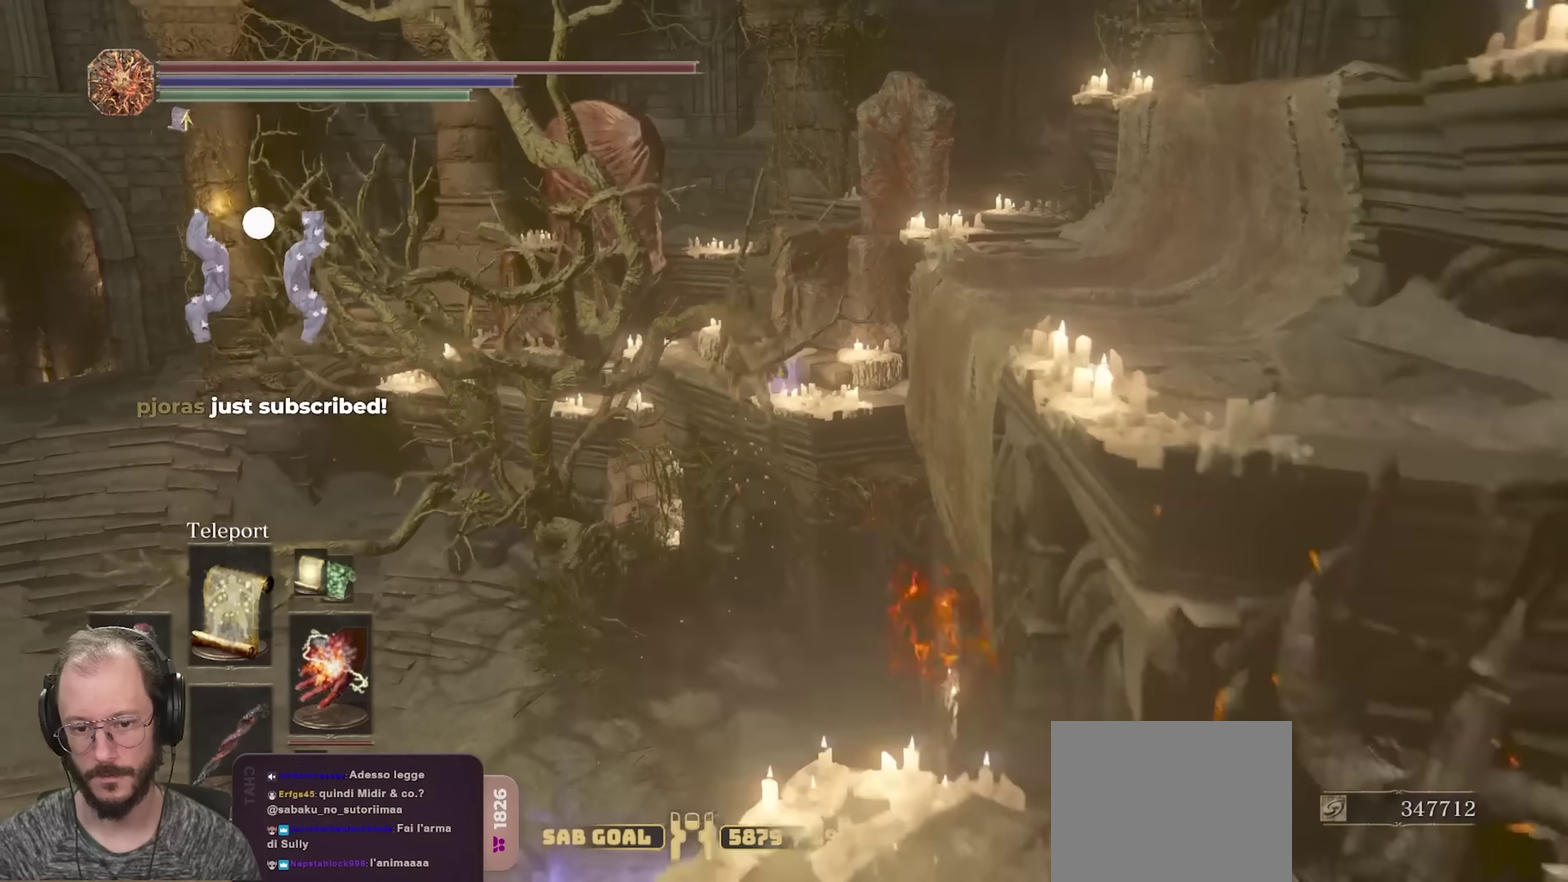
{"dt_ms": 350, "buttons": [], "left_stick": "up-right", "right_stick": "center", "events": [[283, "left_stick", "up-right"]]}
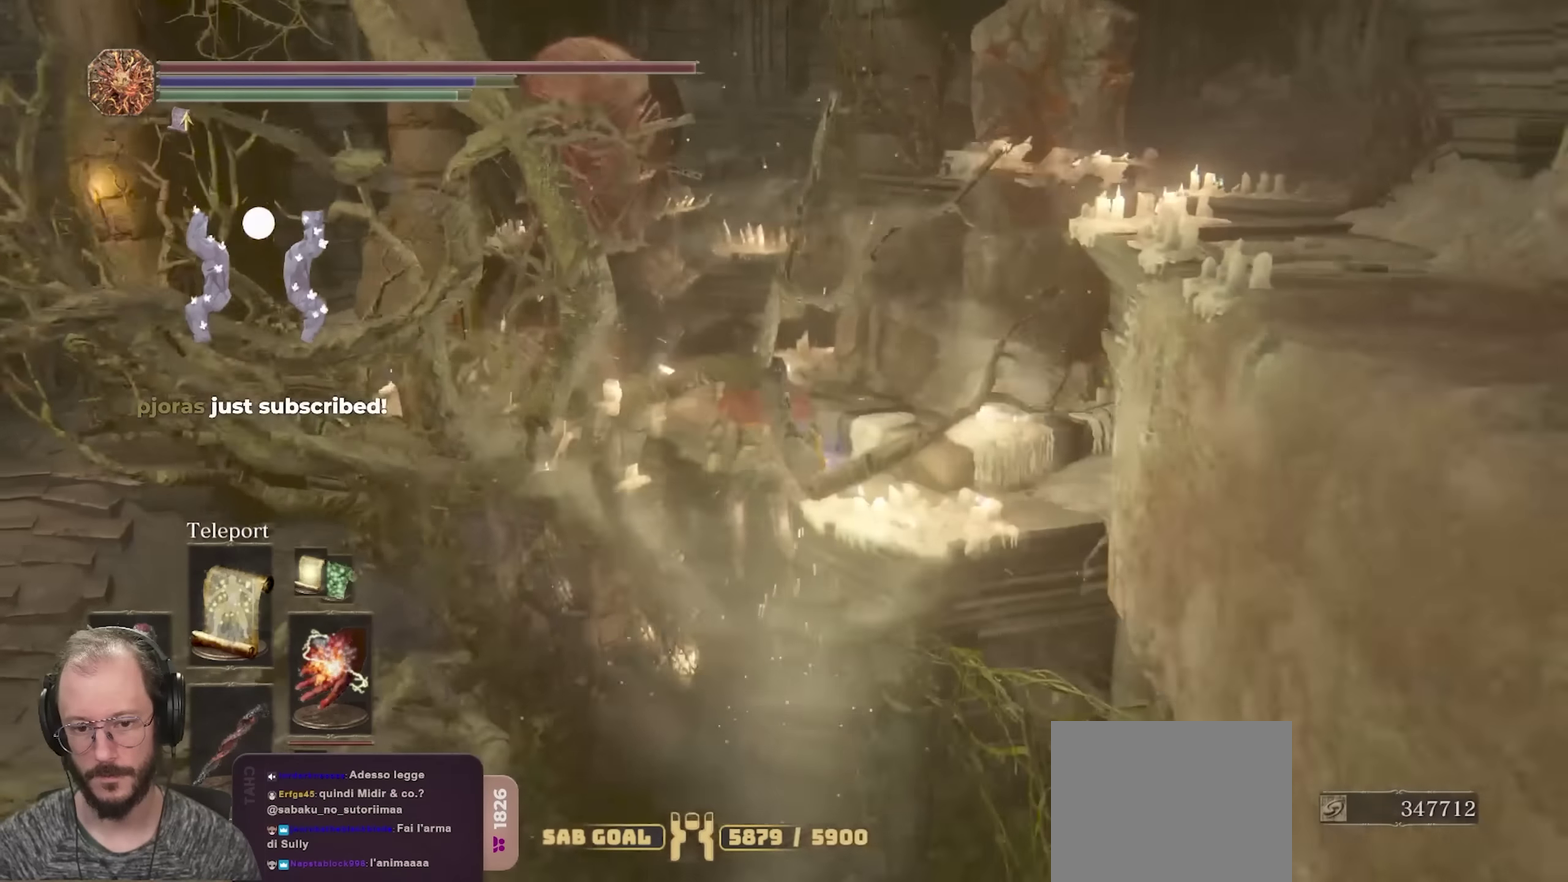
{"dt_ms": 350, "buttons": ["B"], "left_stick": "up", "right_stick": "center", "events": [[200, "left_stick", "up"], [316, "B", "down"]]}
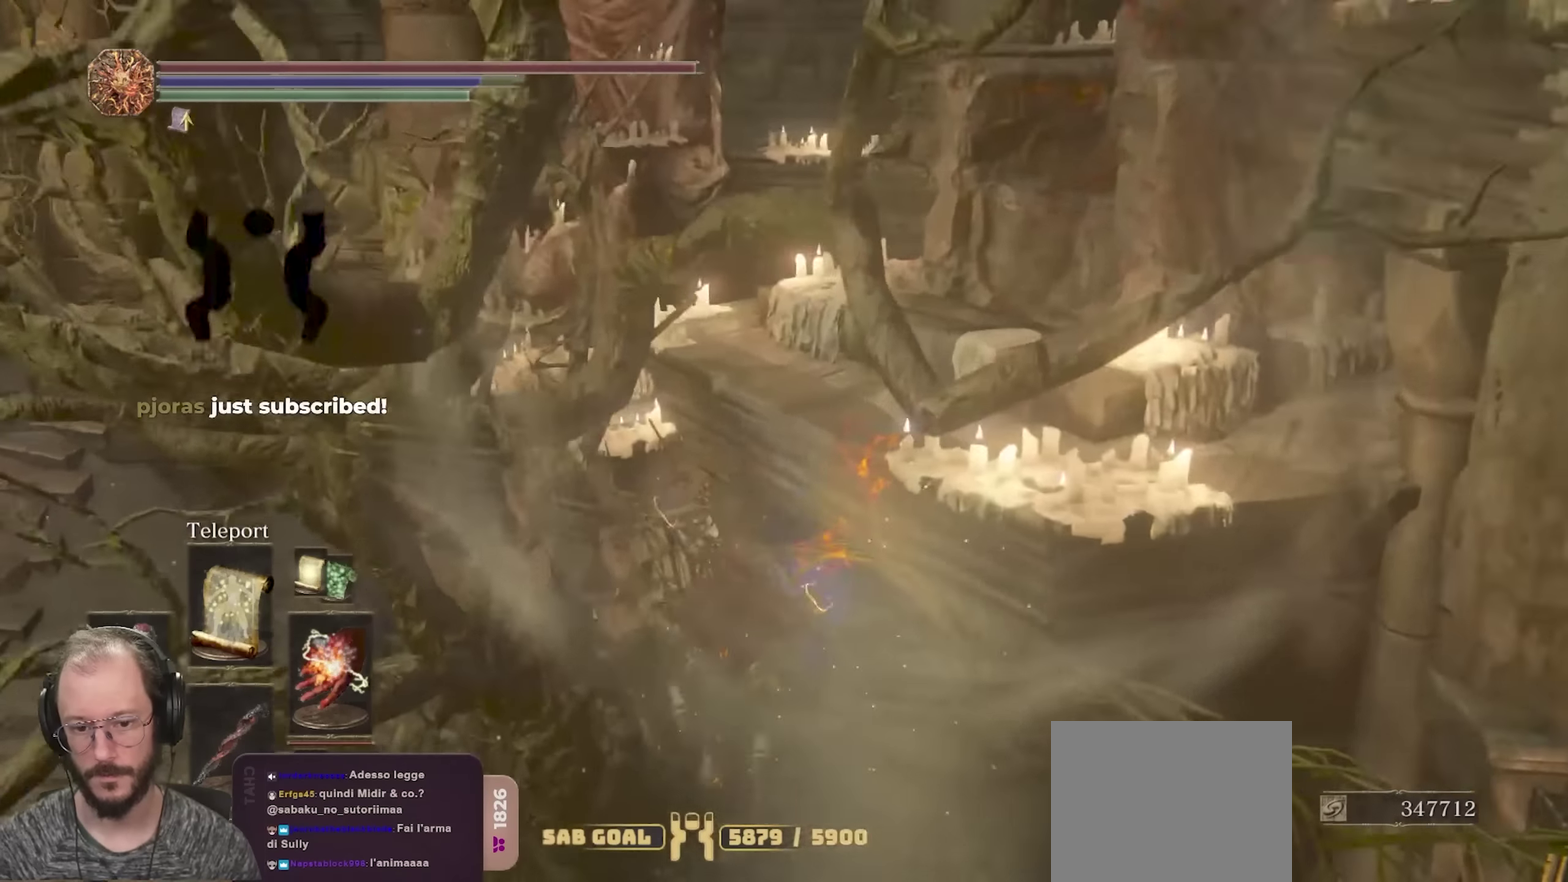
{"dt_ms": 900, "buttons": ["B"], "left_stick": "up-left", "right_stick": "center", "events": [[66, "left_stick", "up-left"], [266, "right_stick", "left"], [416, "left_stick", "left"], [600, "left_stick", "up-left"], [633, "right_stick", "center"], [750, "right_stick", "up-left"], [900, "right_stick", "center"]]}
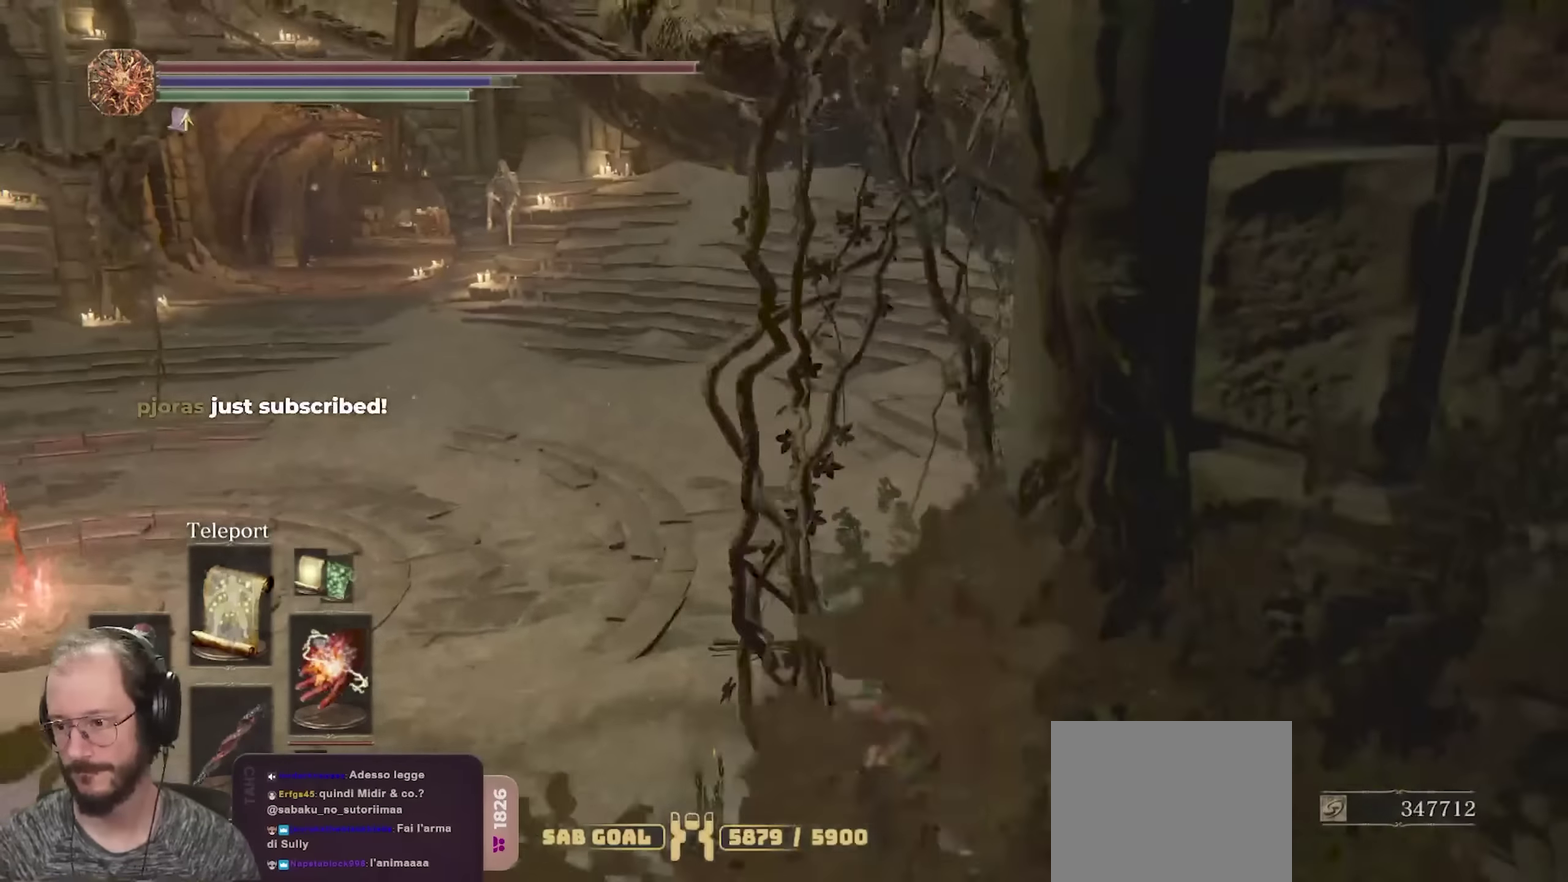
{"dt_ms": 250, "buttons": ["B"], "left_stick": "up", "right_stick": "center", "events": [[250, "left_stick", "up"]]}
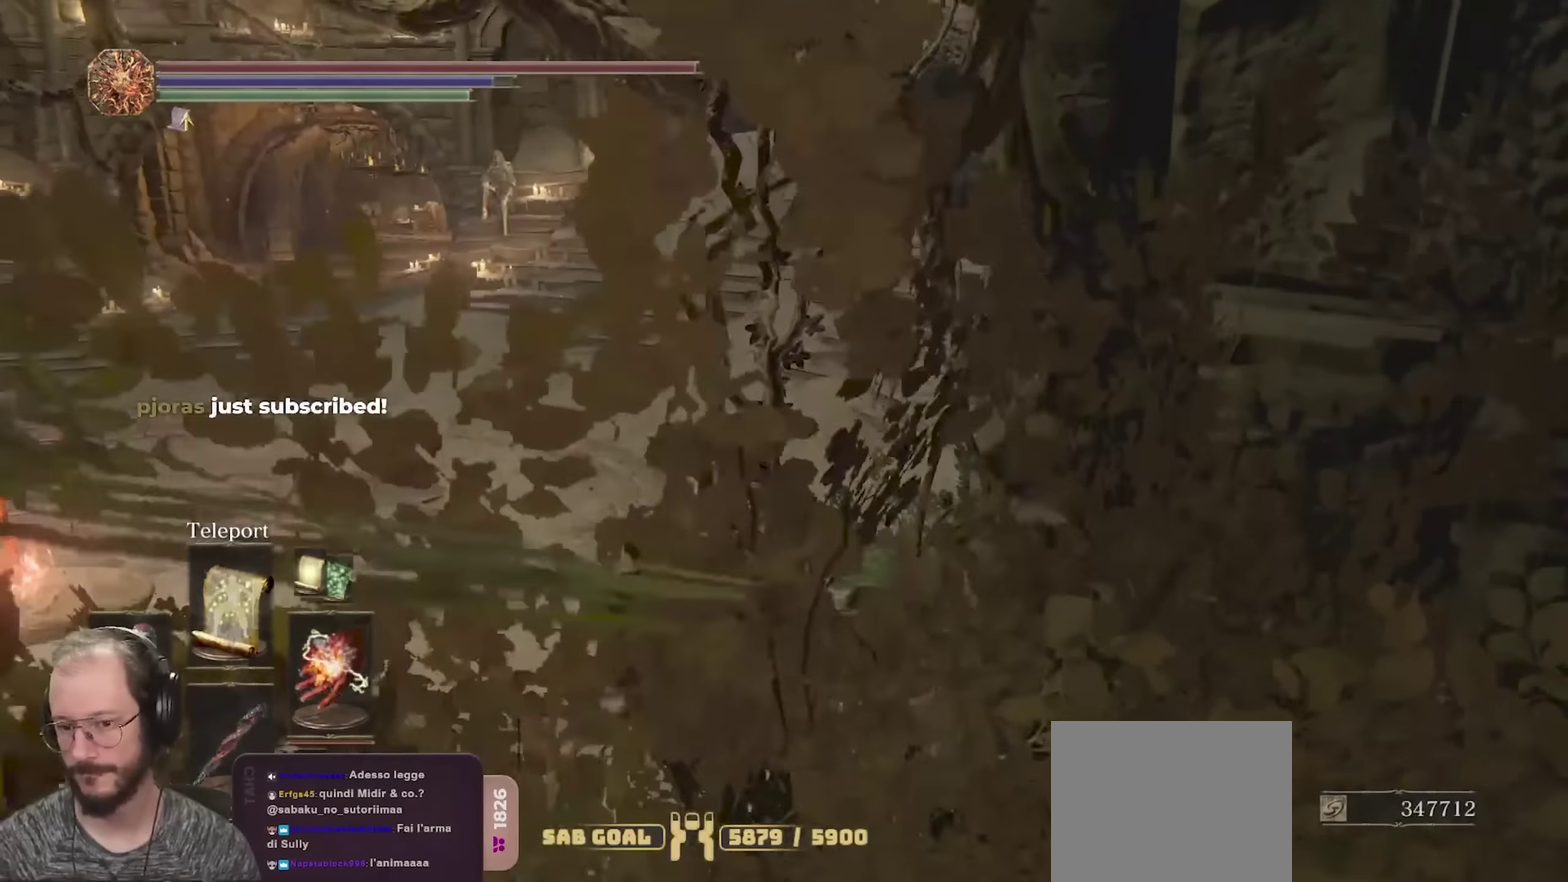
{"dt_ms": 750, "buttons": ["B"], "left_stick": "up", "right_stick": "right", "events": [[266, "R1", "down"], [466, "R1", "up"], [600, "right_stick", "right"]]}
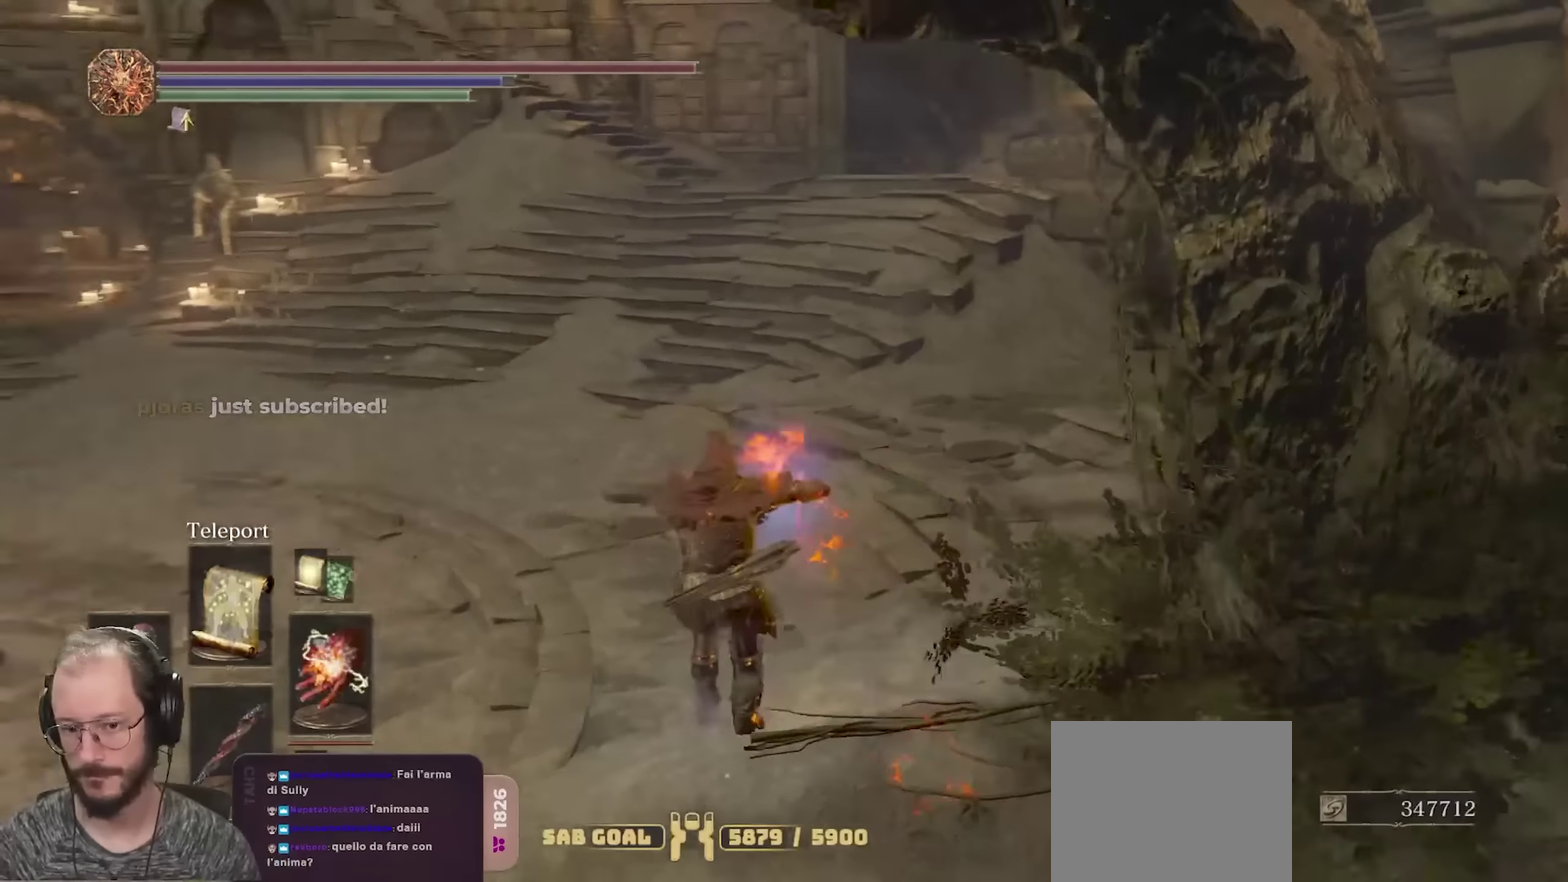
{"dt_ms": 250, "buttons": ["B"], "left_stick": "up-right", "right_stick": "center", "events": [[50, "right_stick", "center"], [184, "left_stick", "up-right"]]}
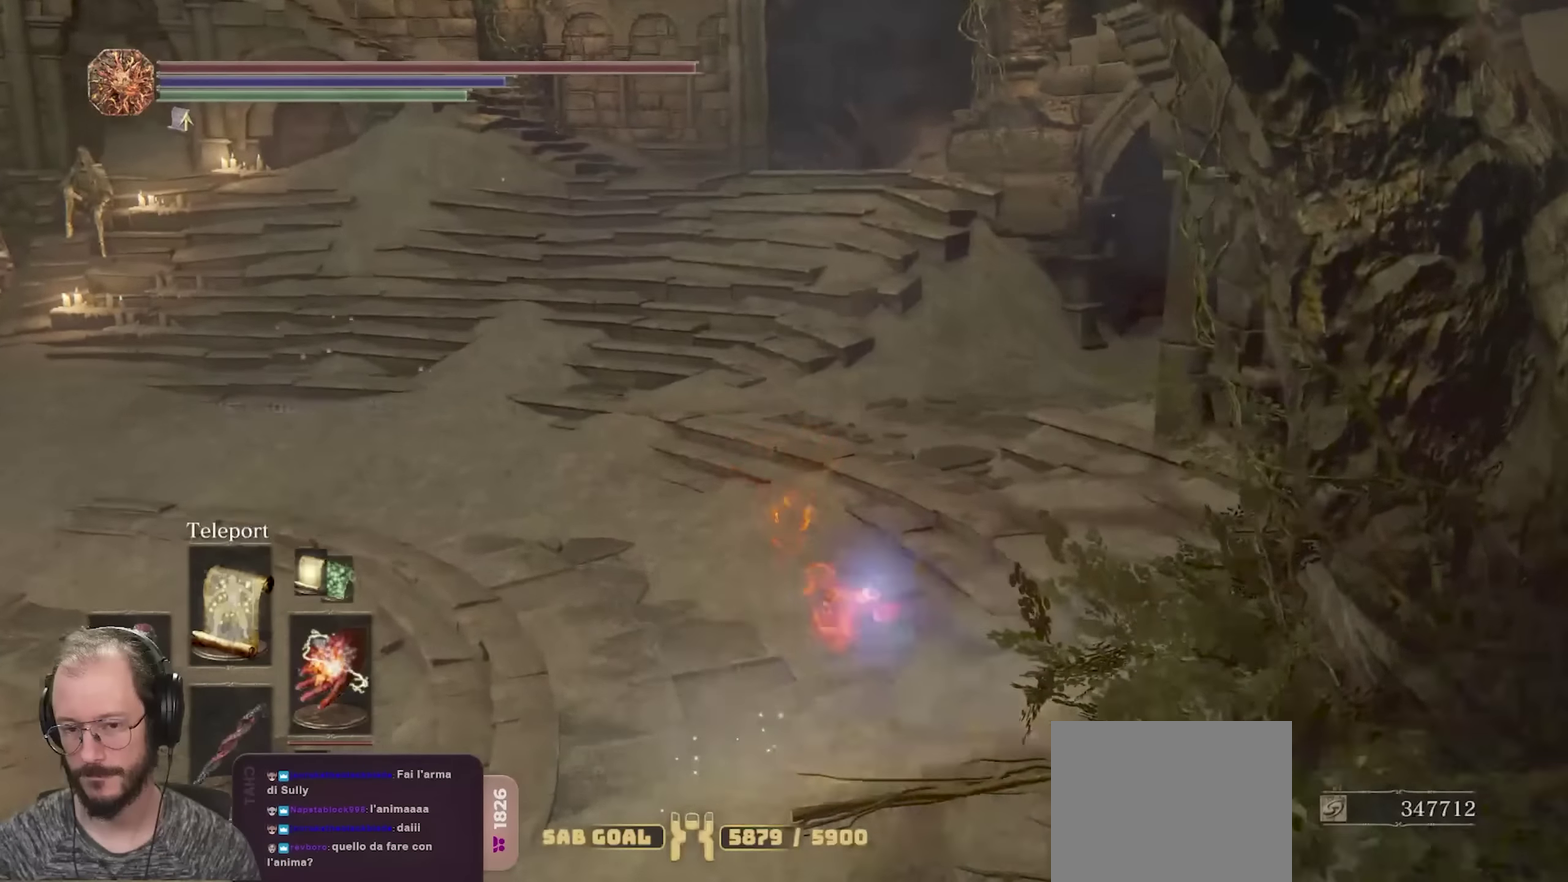
{"dt_ms": 450, "buttons": ["B"], "left_stick": "left", "right_stick": "center", "events": [[50, "left_stick", "up"], [250, "left_stick", "up-left"], [434, "left_stick", "left"]]}
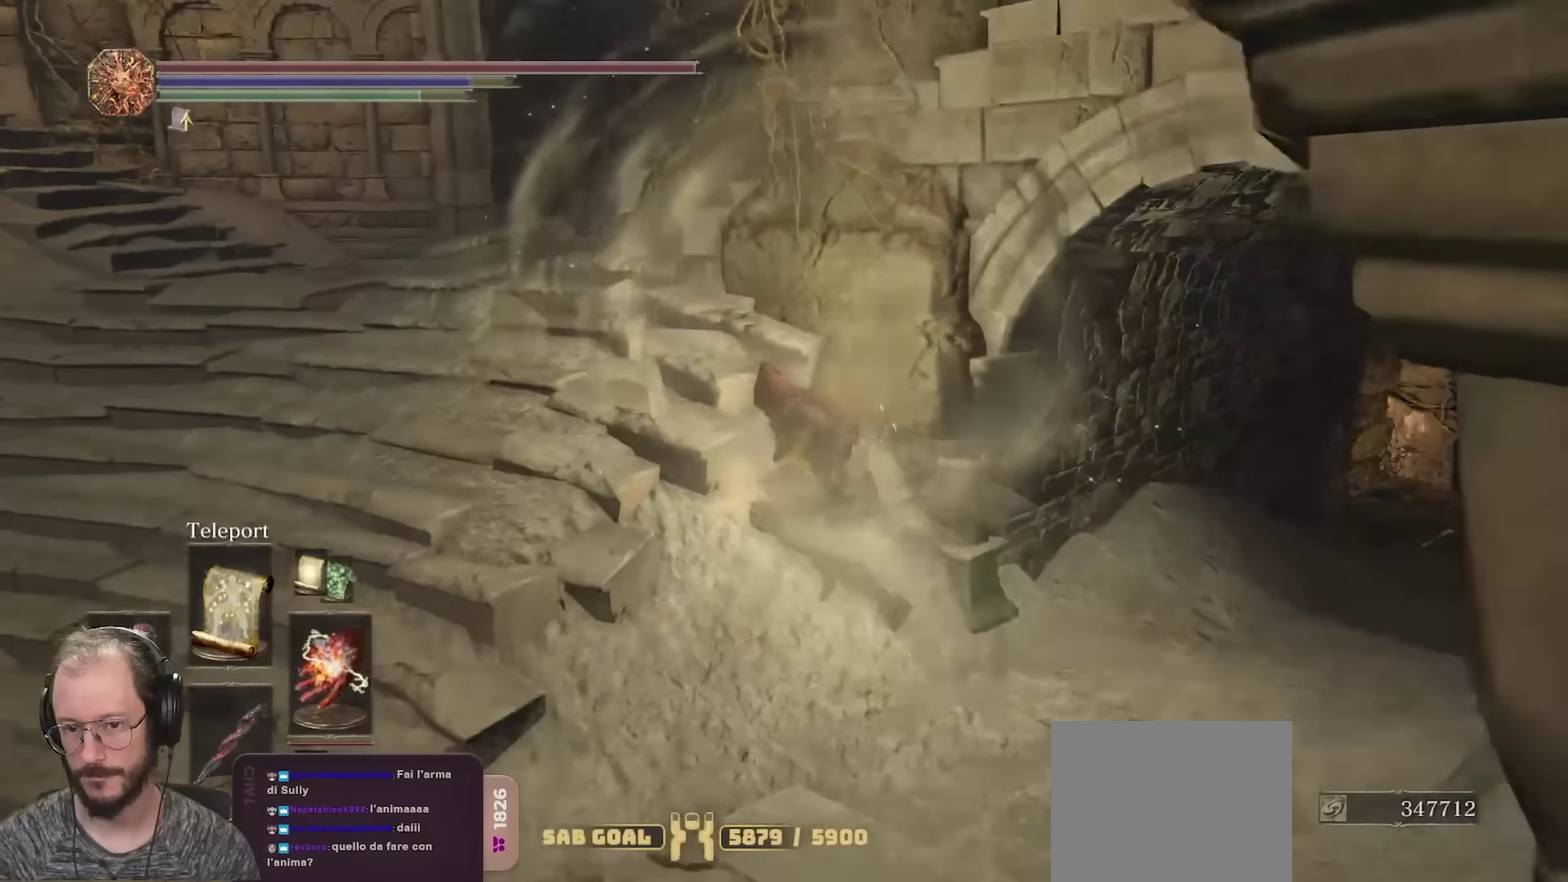
{"dt_ms": 550, "buttons": ["B"], "left_stick": "up-left", "right_stick": "center", "events": [[334, "left_stick", "up-left"]]}
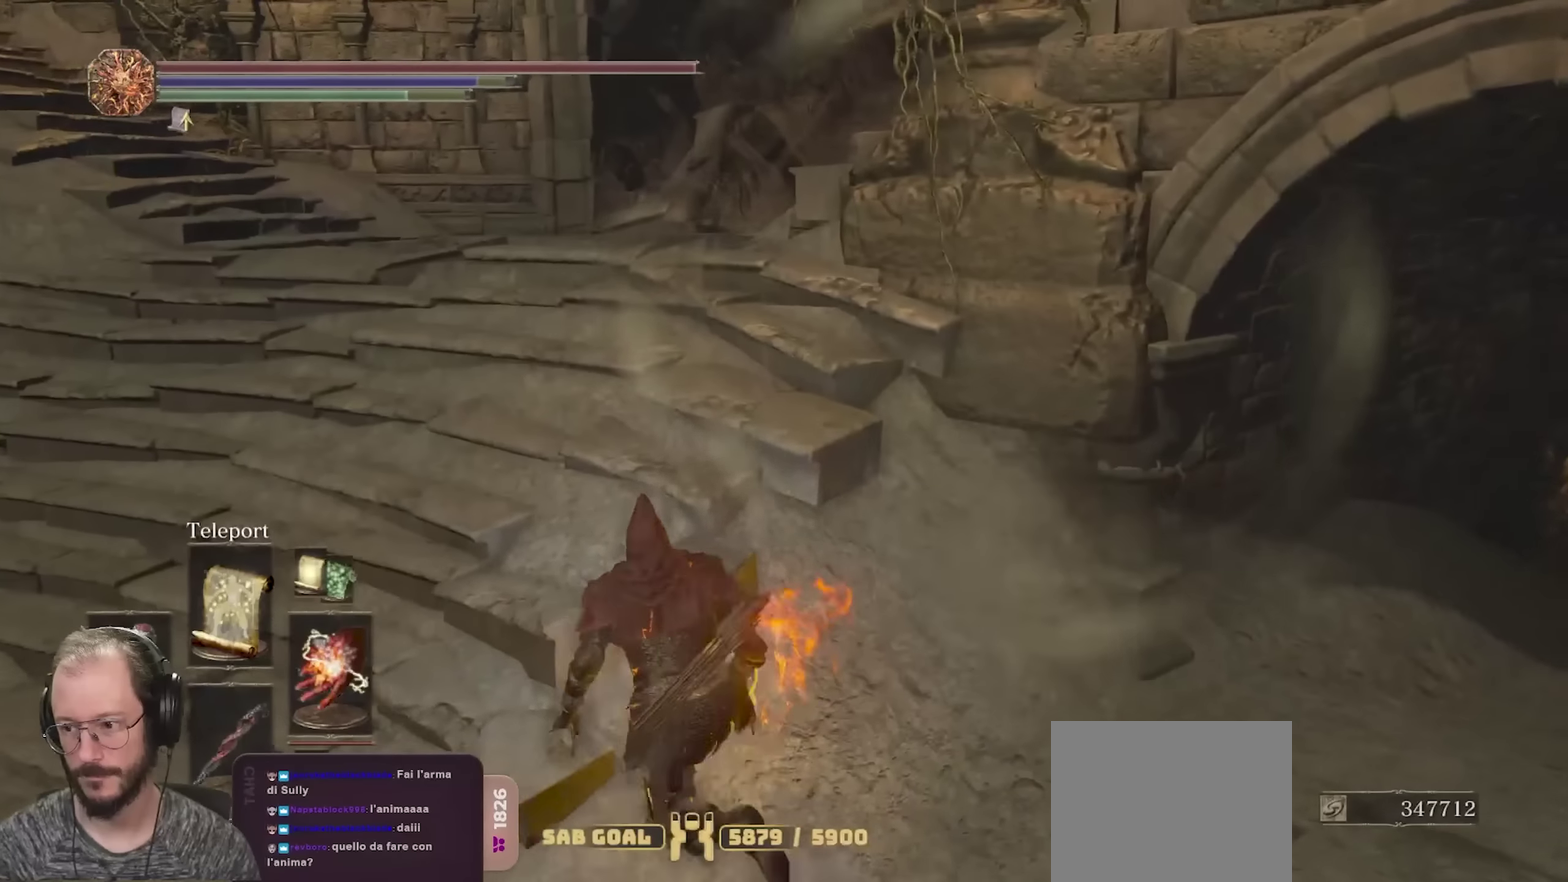
{"dt_ms": 500, "buttons": ["B"], "left_stick": "up-left", "right_stick": "right", "events": [[117, "right_stick", "right"], [167, "left_stick", "left"], [167, "right_stick", "center"], [250, "left_stick", "down-left"], [367, "left_stick", "left"], [400, "right_stick", "right"], [434, "left_stick", "up-left"]]}
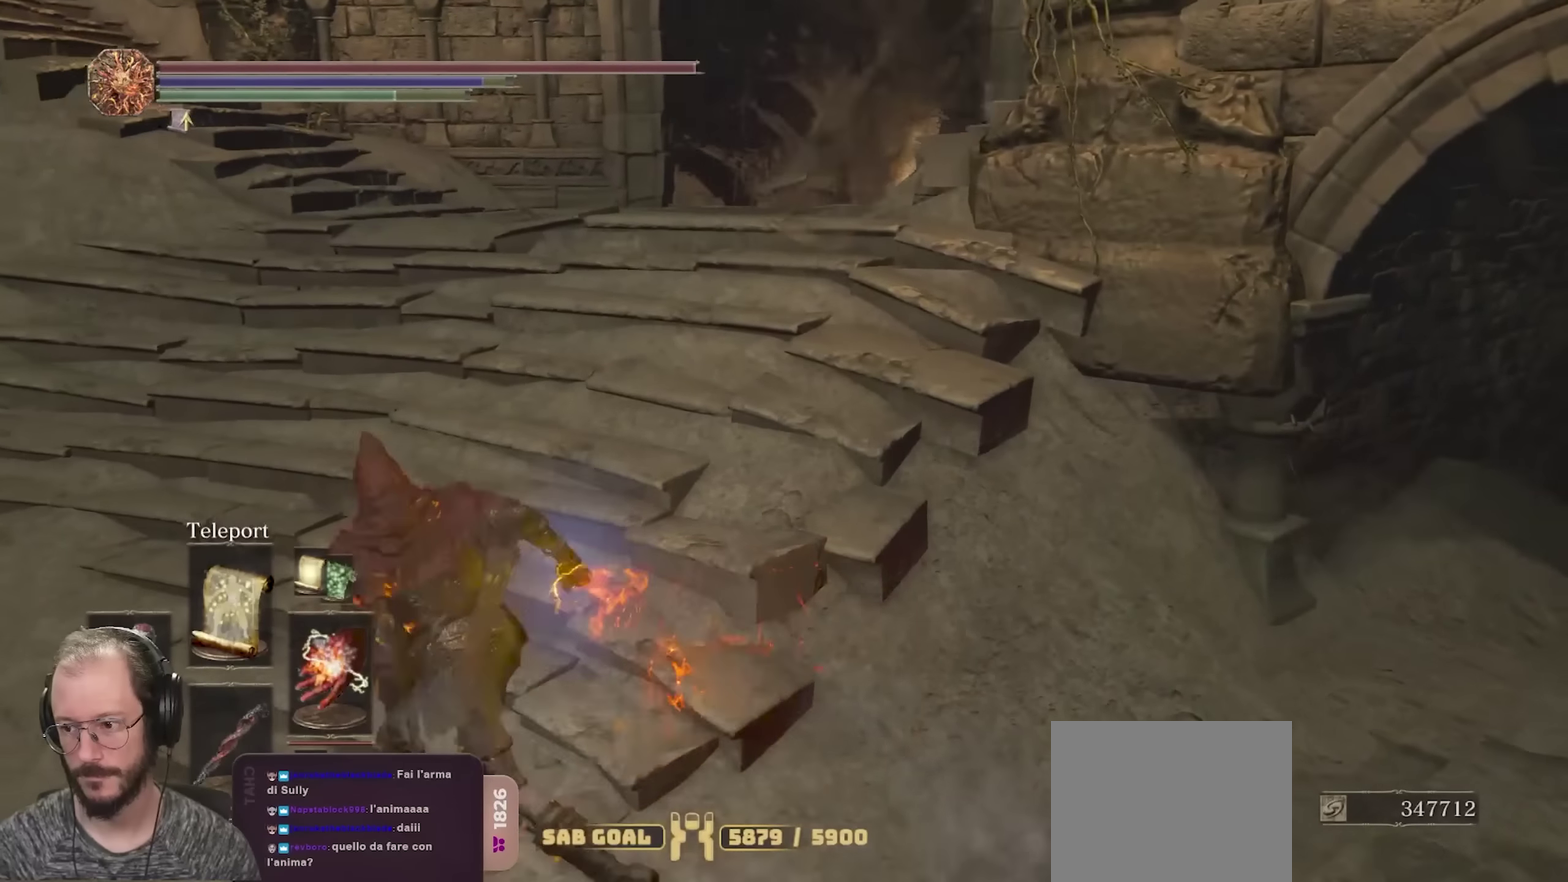
{"dt_ms": 750, "buttons": ["B"], "left_stick": "up", "right_stick": "down-right", "events": [[167, "right_stick", "center"], [217, "left_stick", "up"], [300, "right_stick", "right"], [467, "right_stick", "down-right"]]}
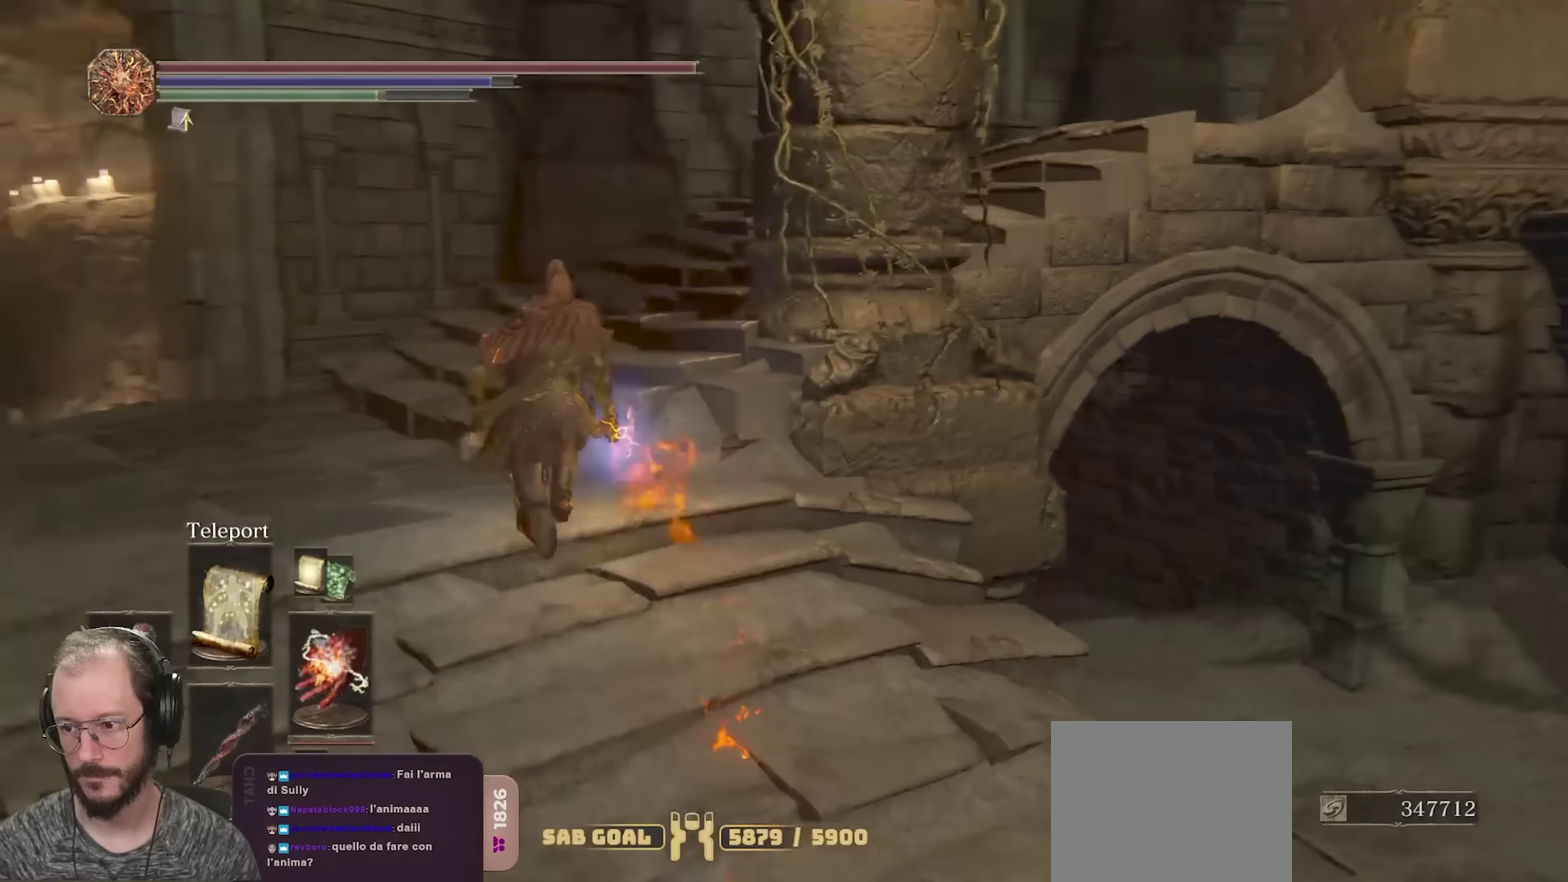
{"dt_ms": 250, "buttons": ["B"], "left_stick": "up", "right_stick": "right", "events": [[67, "right_stick", "center"], [117, "right_stick", "right"]]}
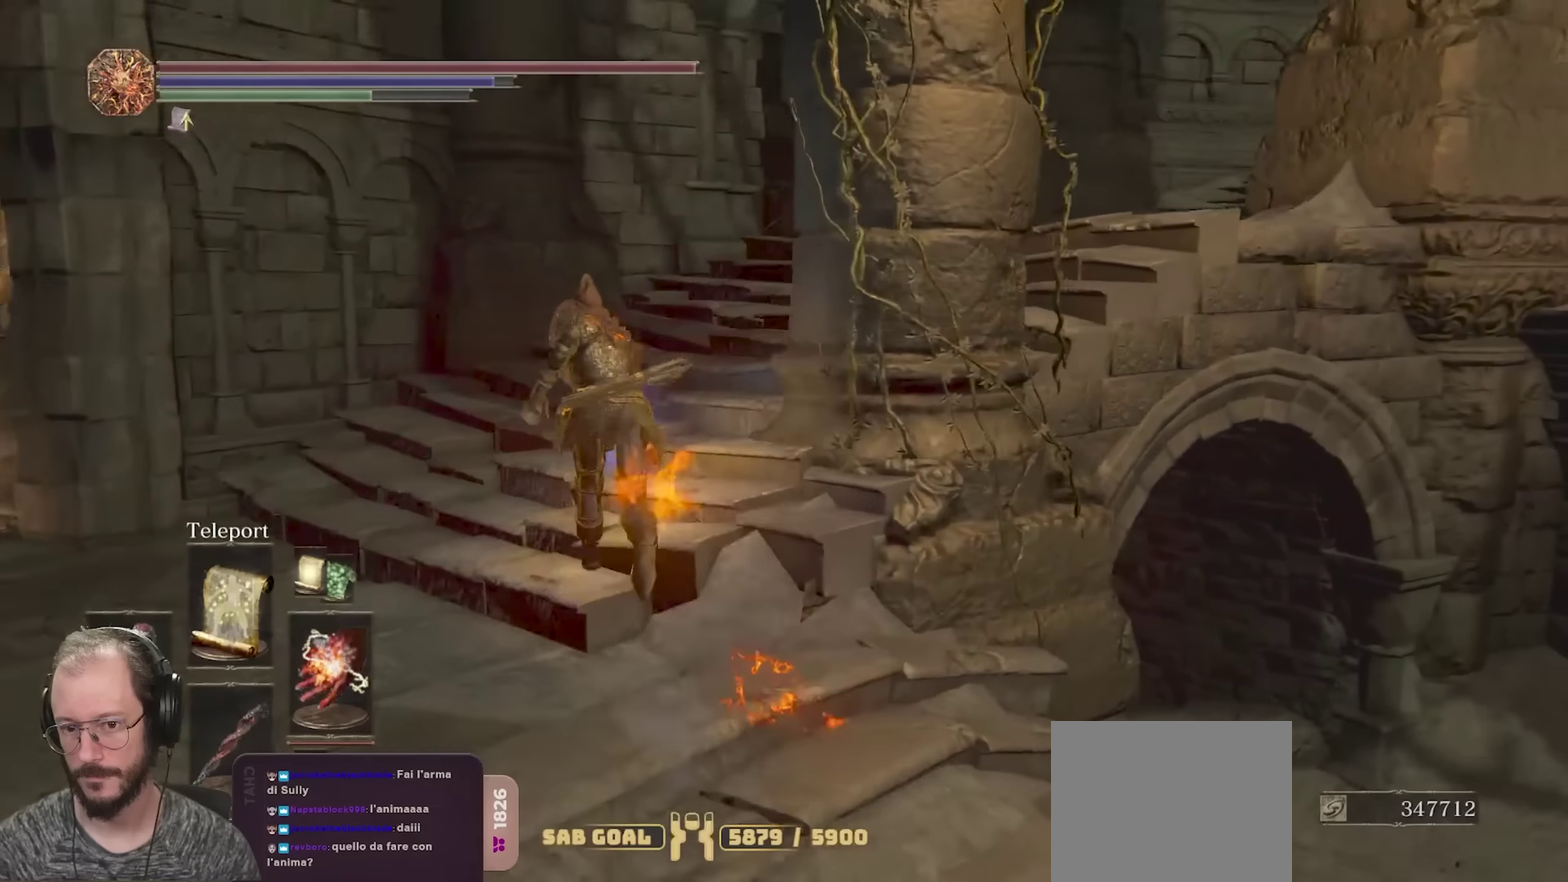
{"dt_ms": 550, "buttons": ["B"], "left_stick": "up", "right_stick": "down-right", "events": [[267, "R1", "down"], [300, "right_stick", "center"], [400, "R1", "up"], [534, "right_stick", "down-right"]]}
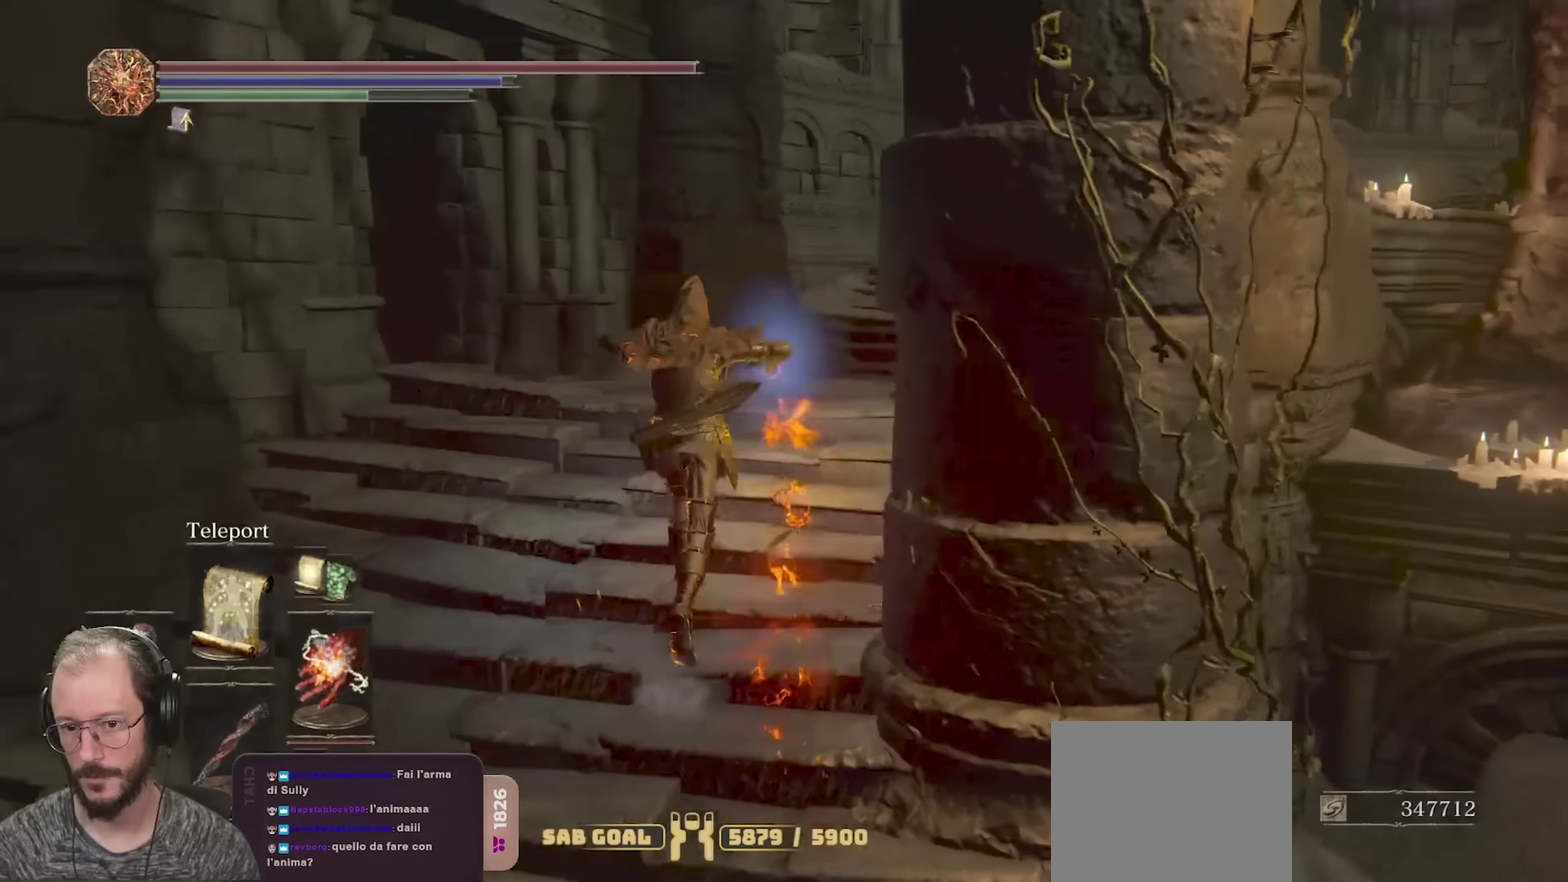
{"dt_ms": 700, "buttons": ["B"], "left_stick": "up", "right_stick": "down-right", "events": [[217, "right_stick", "center"], [417, "right_stick", "down-right"], [500, "right_stick", "center"], [684, "right_stick", "down-right"]]}
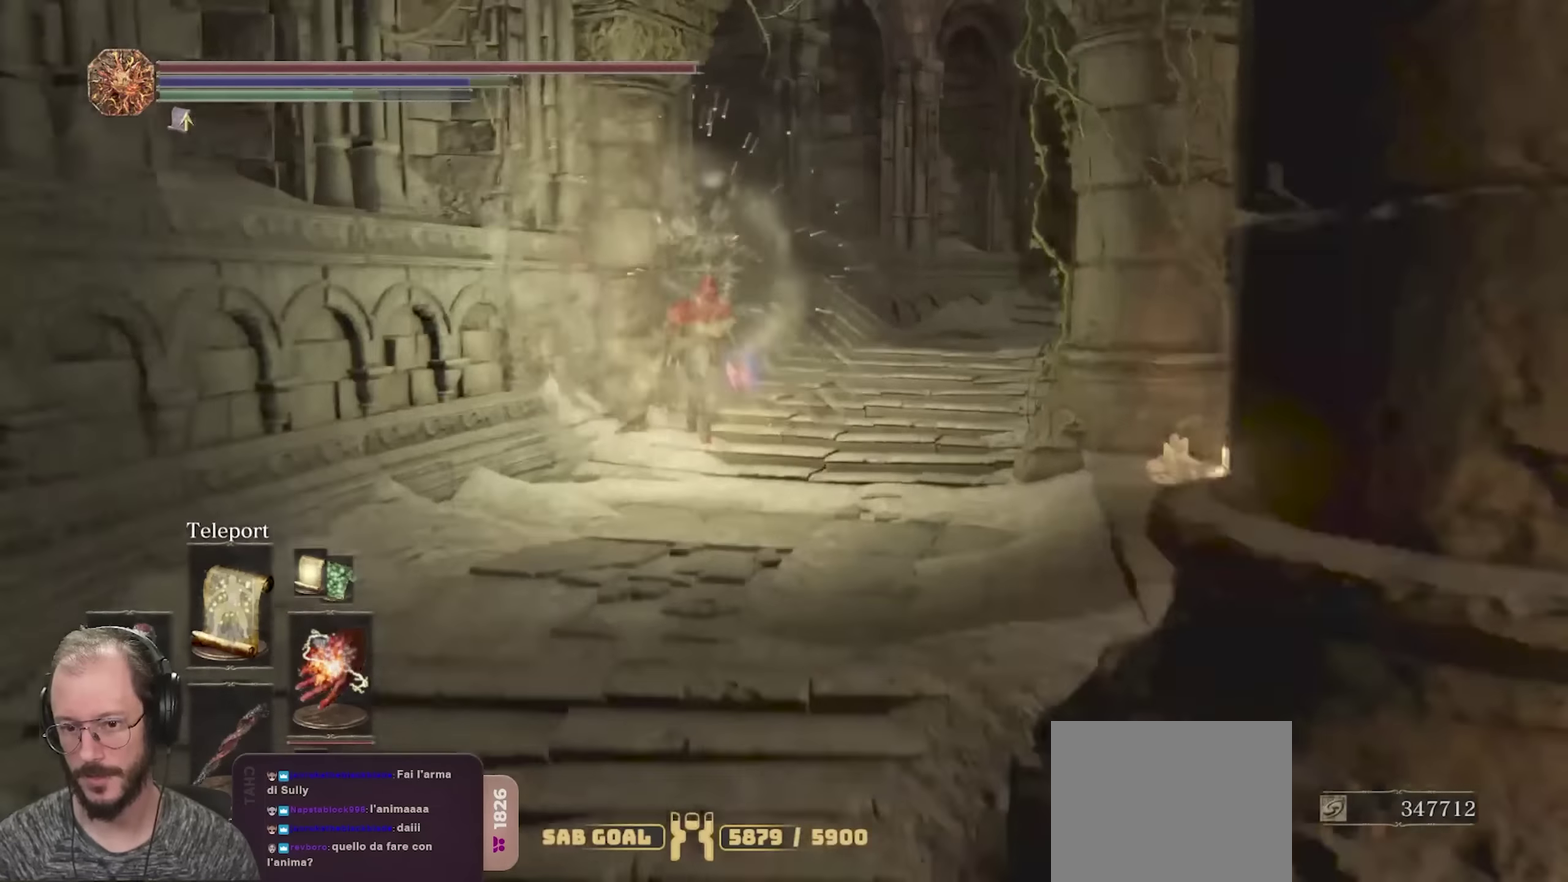
{"dt_ms": 250, "buttons": ["B"], "left_stick": "up-right", "right_stick": "down-right", "events": [[134, "left_stick", "up-right"]]}
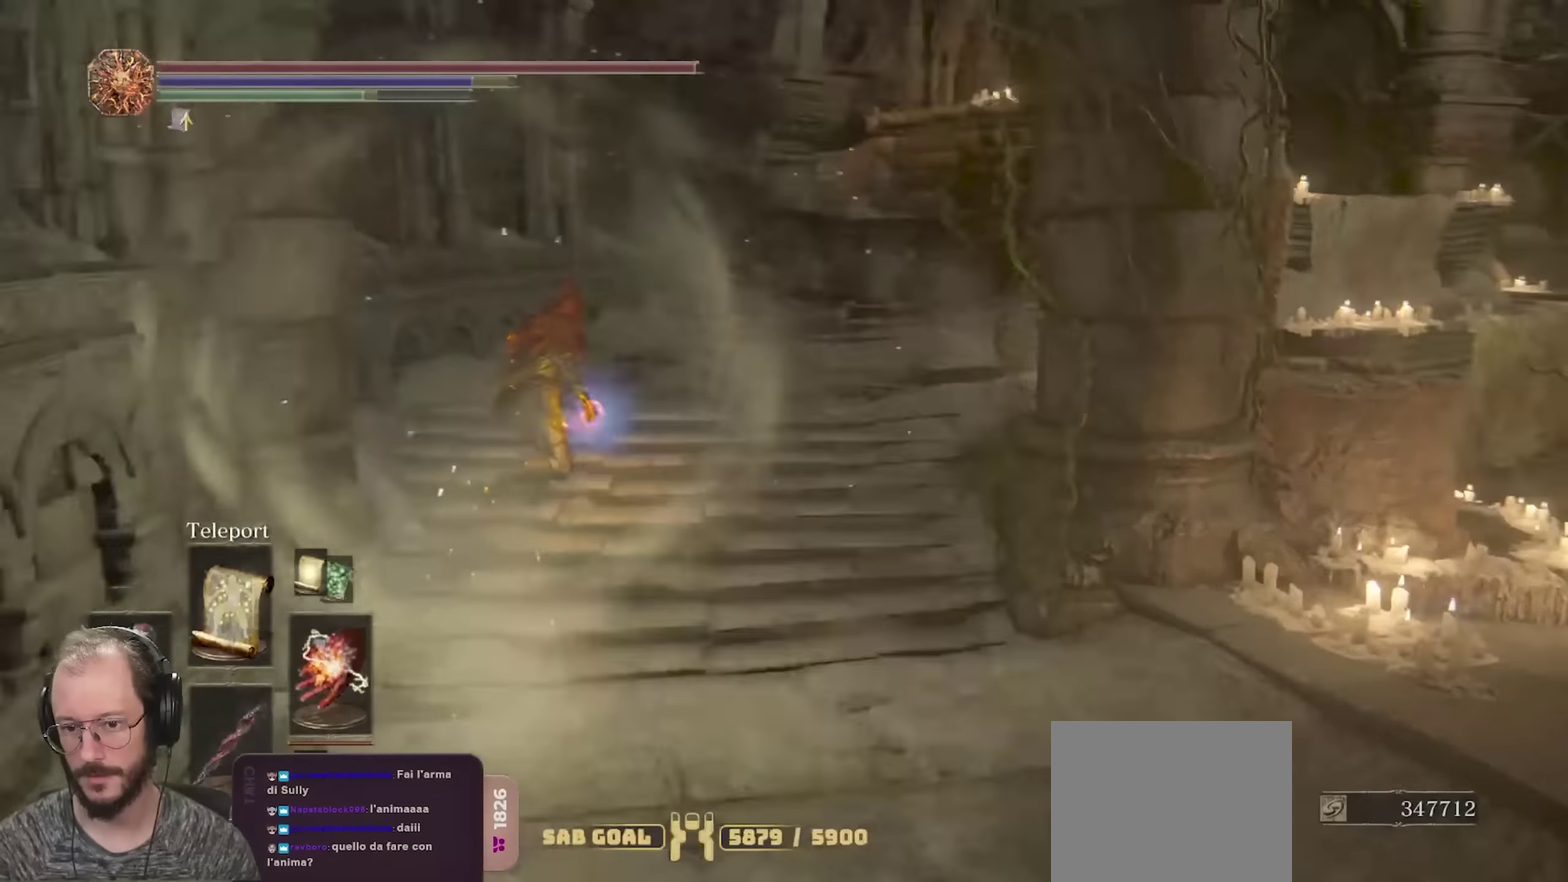
{"dt_ms": 500, "buttons": ["B"], "left_stick": "up-right", "right_stick": "down-right", "events": [[134, "left_stick", "up"], [217, "right_stick", "center"], [434, "right_stick", "down-right"], [500, "left_stick", "up-right"]]}
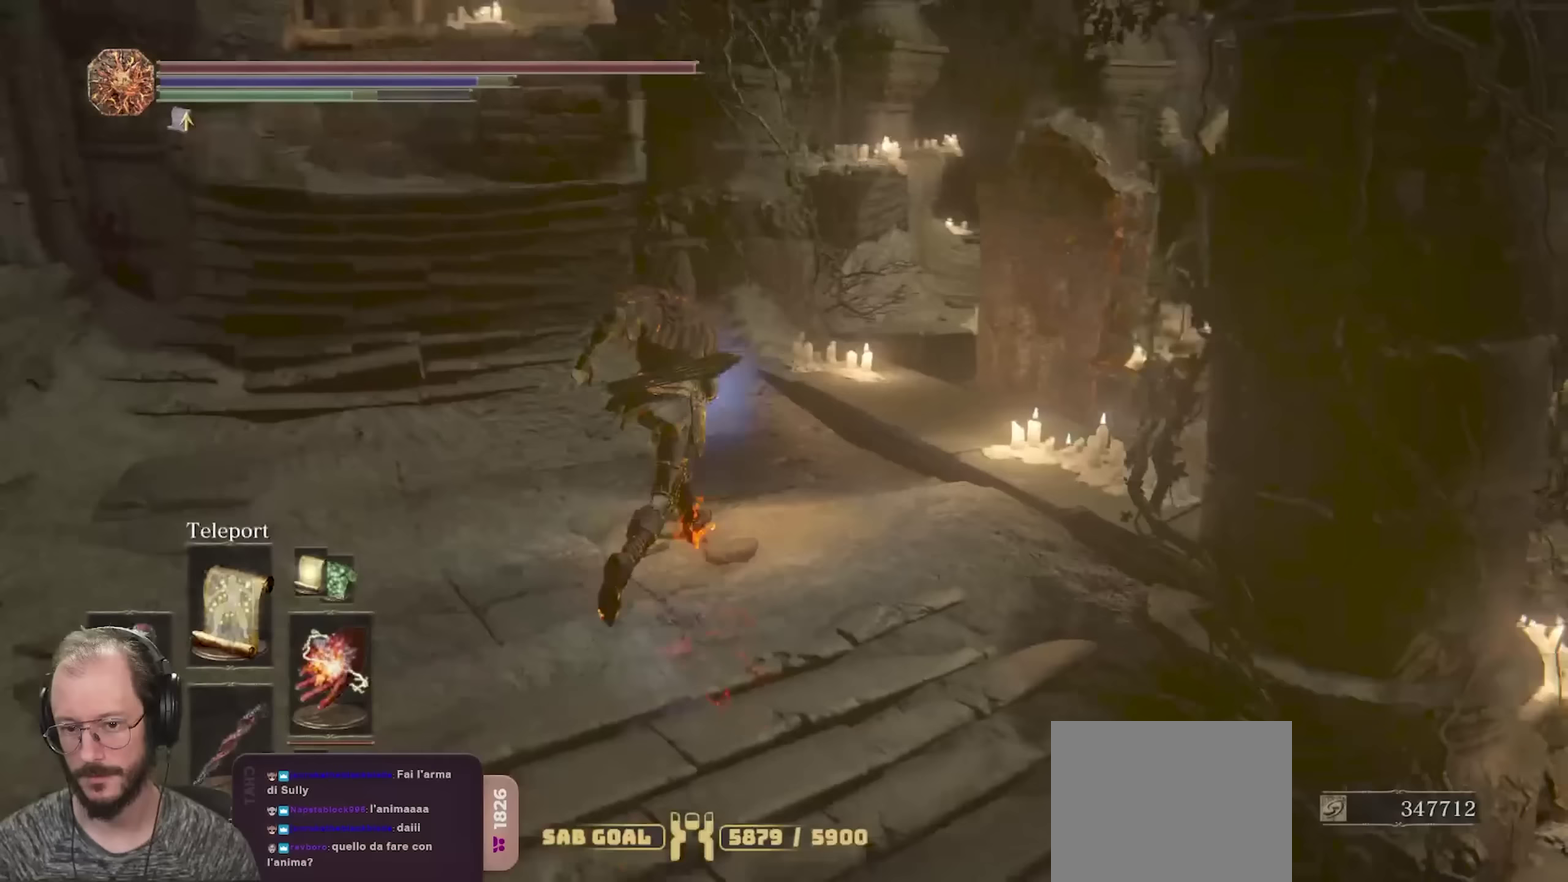
{"dt_ms": 350, "buttons": ["B"], "left_stick": "up", "right_stick": "down-right", "events": [[83, "right_stick", "center"], [133, "left_stick", "up"], [233, "right_stick", "down-right"]]}
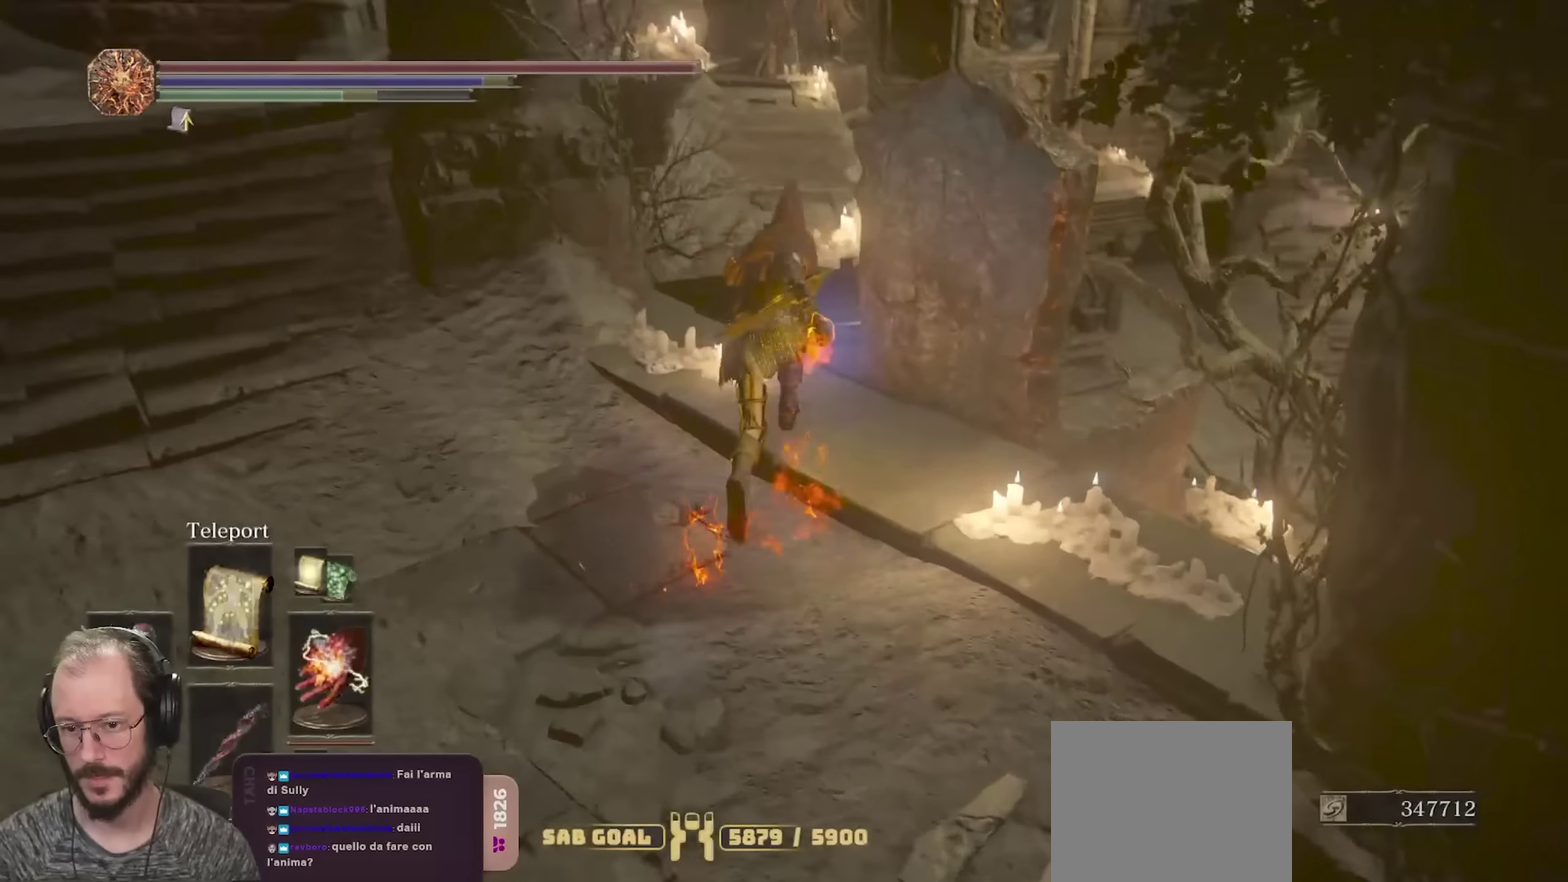
{"dt_ms": 700, "buttons": ["B"], "left_stick": "up-right", "right_stick": "down-right", "events": [[100, "right_stick", "center"], [267, "right_stick", "down-right"], [400, "left_stick", "up-right"]]}
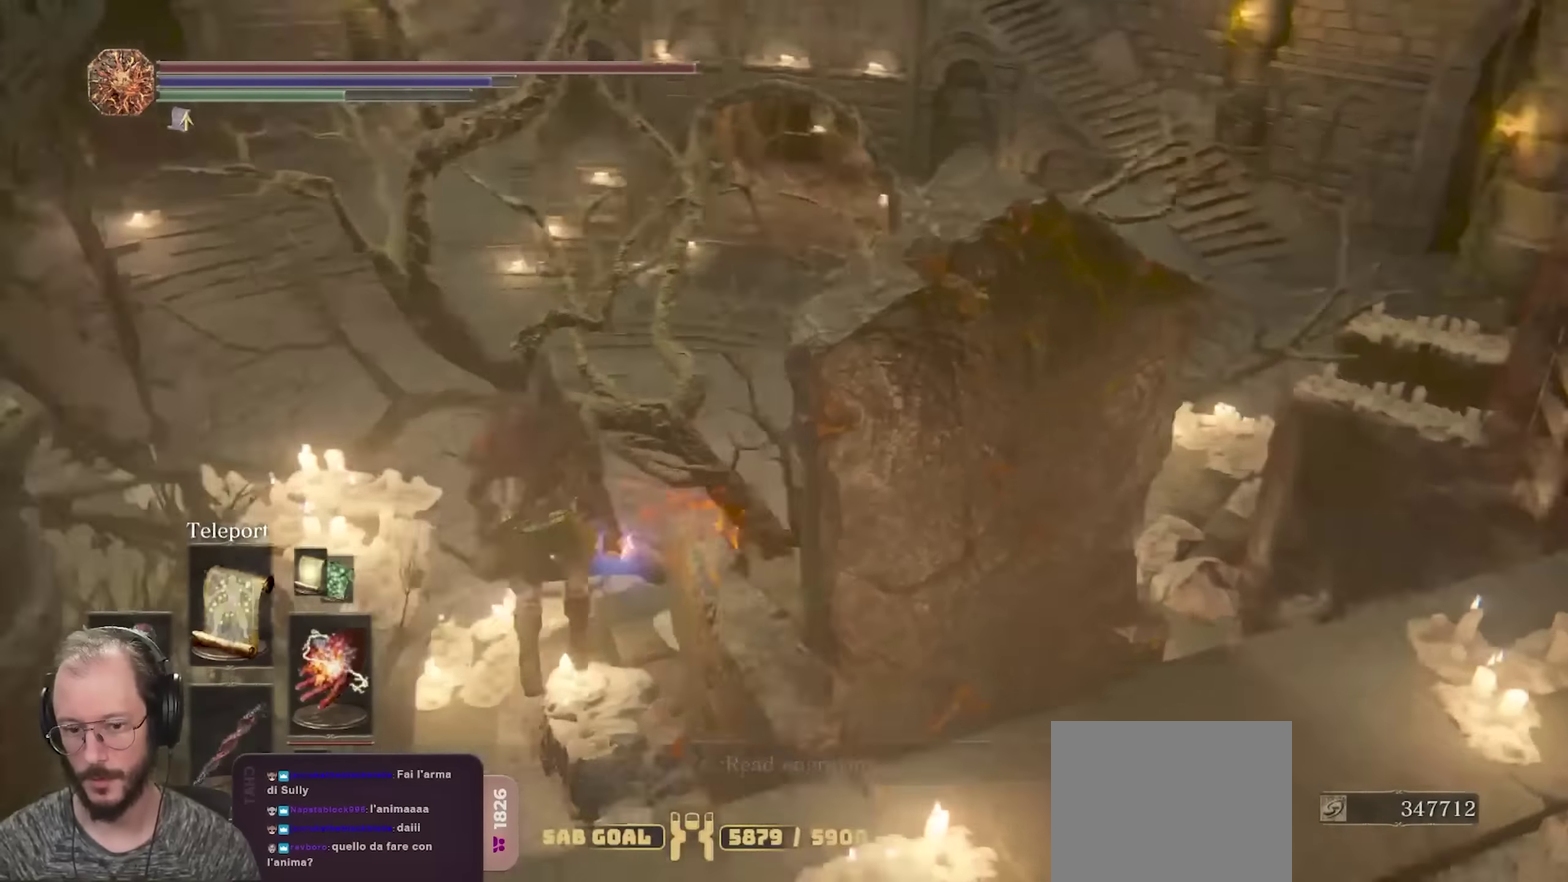
{"dt_ms": 700, "buttons": ["B"], "left_stick": "up-left", "right_stick": "center", "events": [[33, "right_stick", "center"], [167, "right_stick", "down-right"], [600, "left_stick", "up-left"], [600, "right_stick", "center"]]}
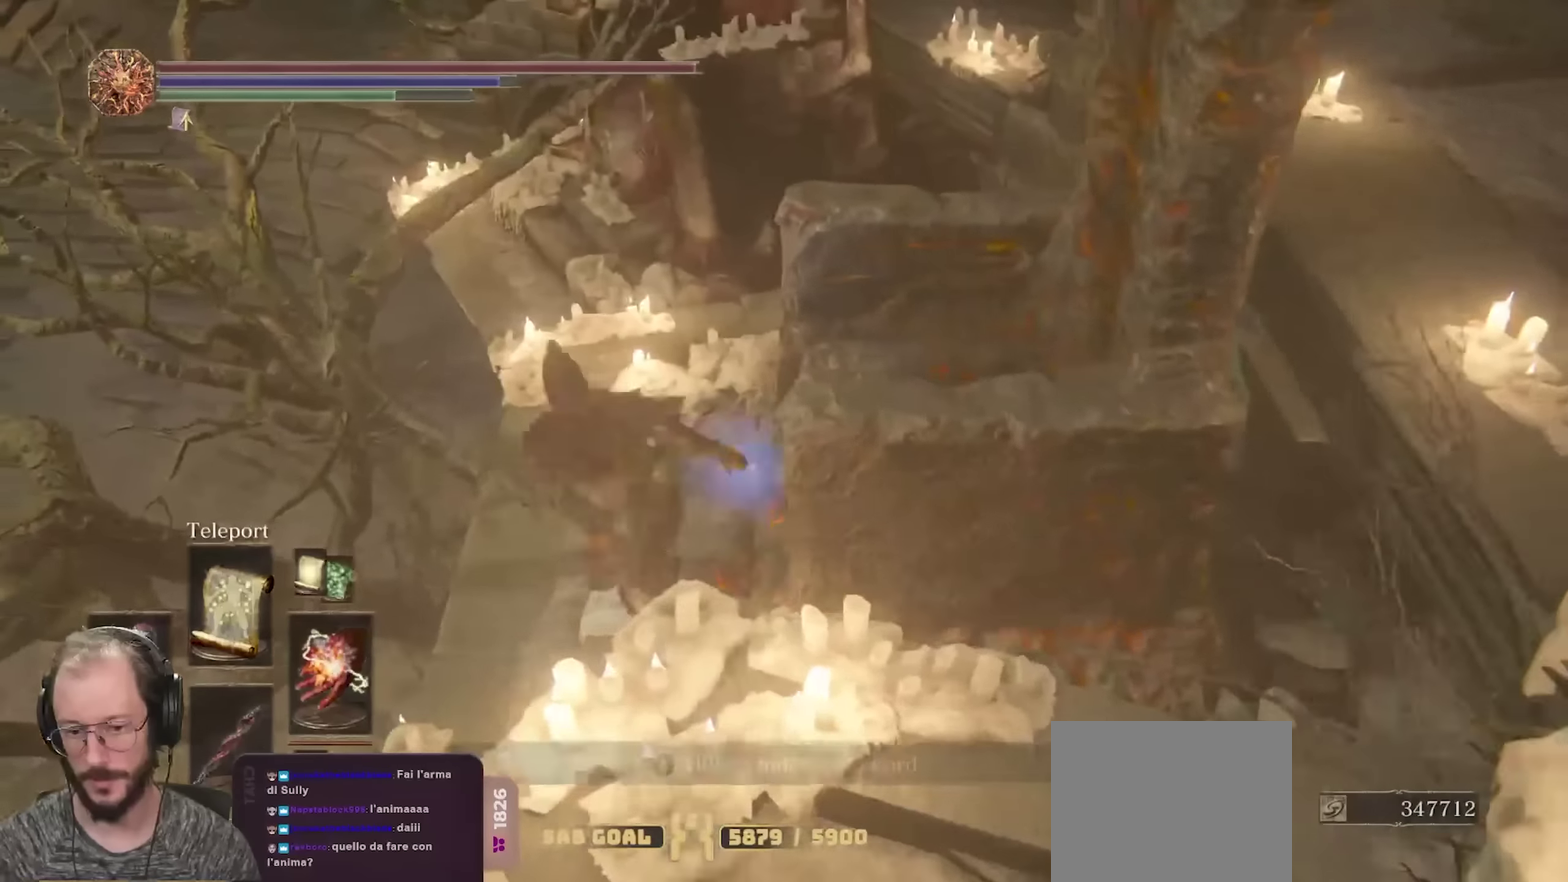
{"dt_ms": 250, "buttons": [], "left_stick": "up-right", "right_stick": "center", "events": [[83, "left_stick", "left"], [200, "left_stick", "up-right"], [250, "B", "up"]]}
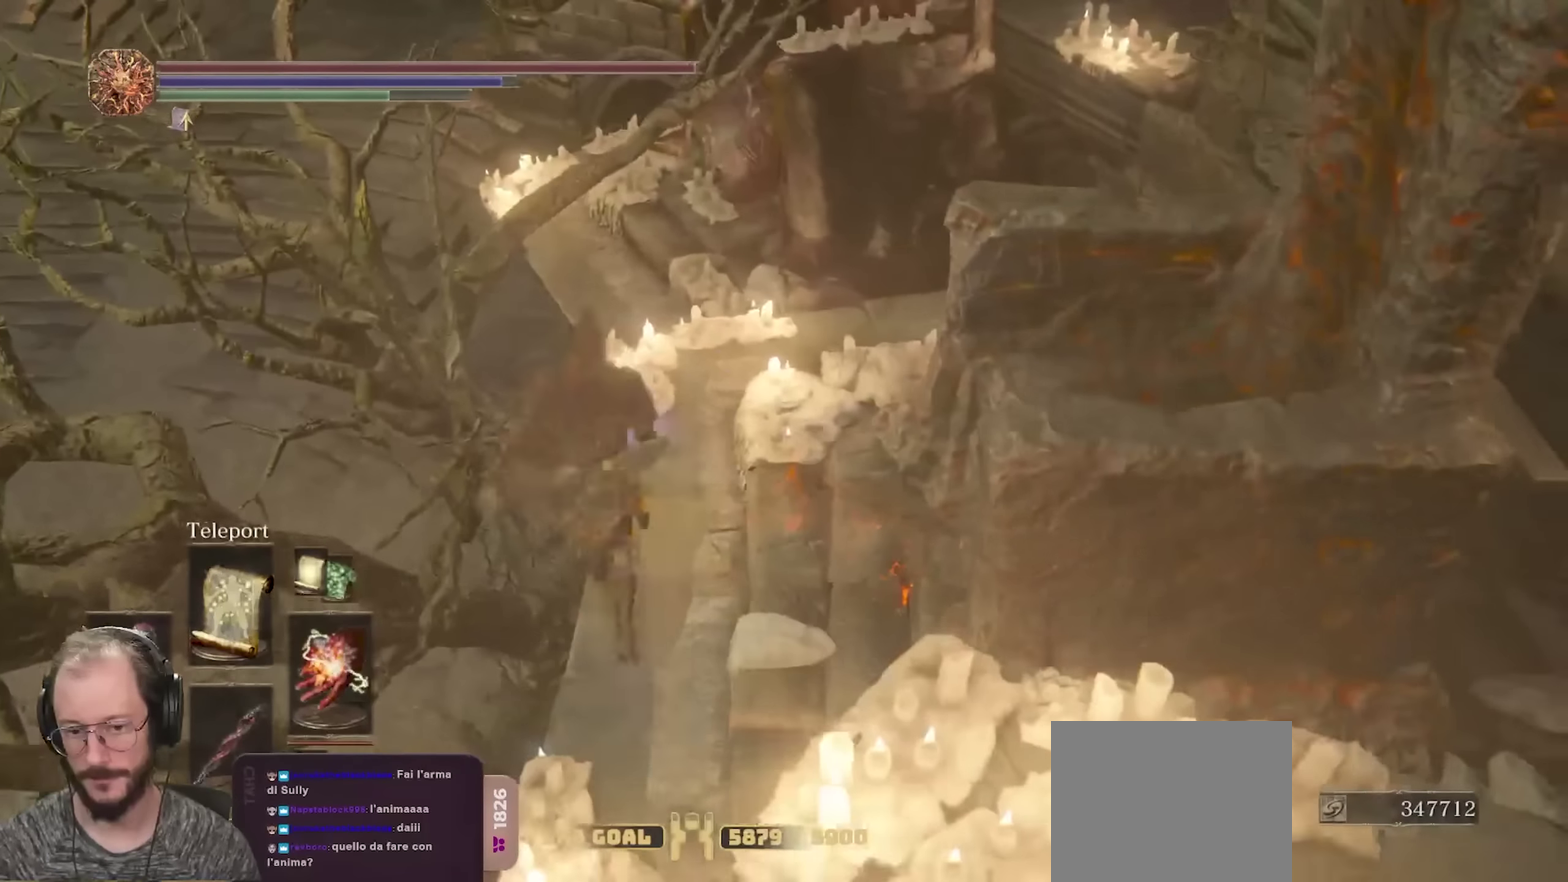
{"dt_ms": 650, "buttons": [], "left_stick": "right", "right_stick": "right", "events": [[50, "left_stick", "right"], [267, "A", "down"], [400, "A", "up"], [600, "right_stick", "right"]]}
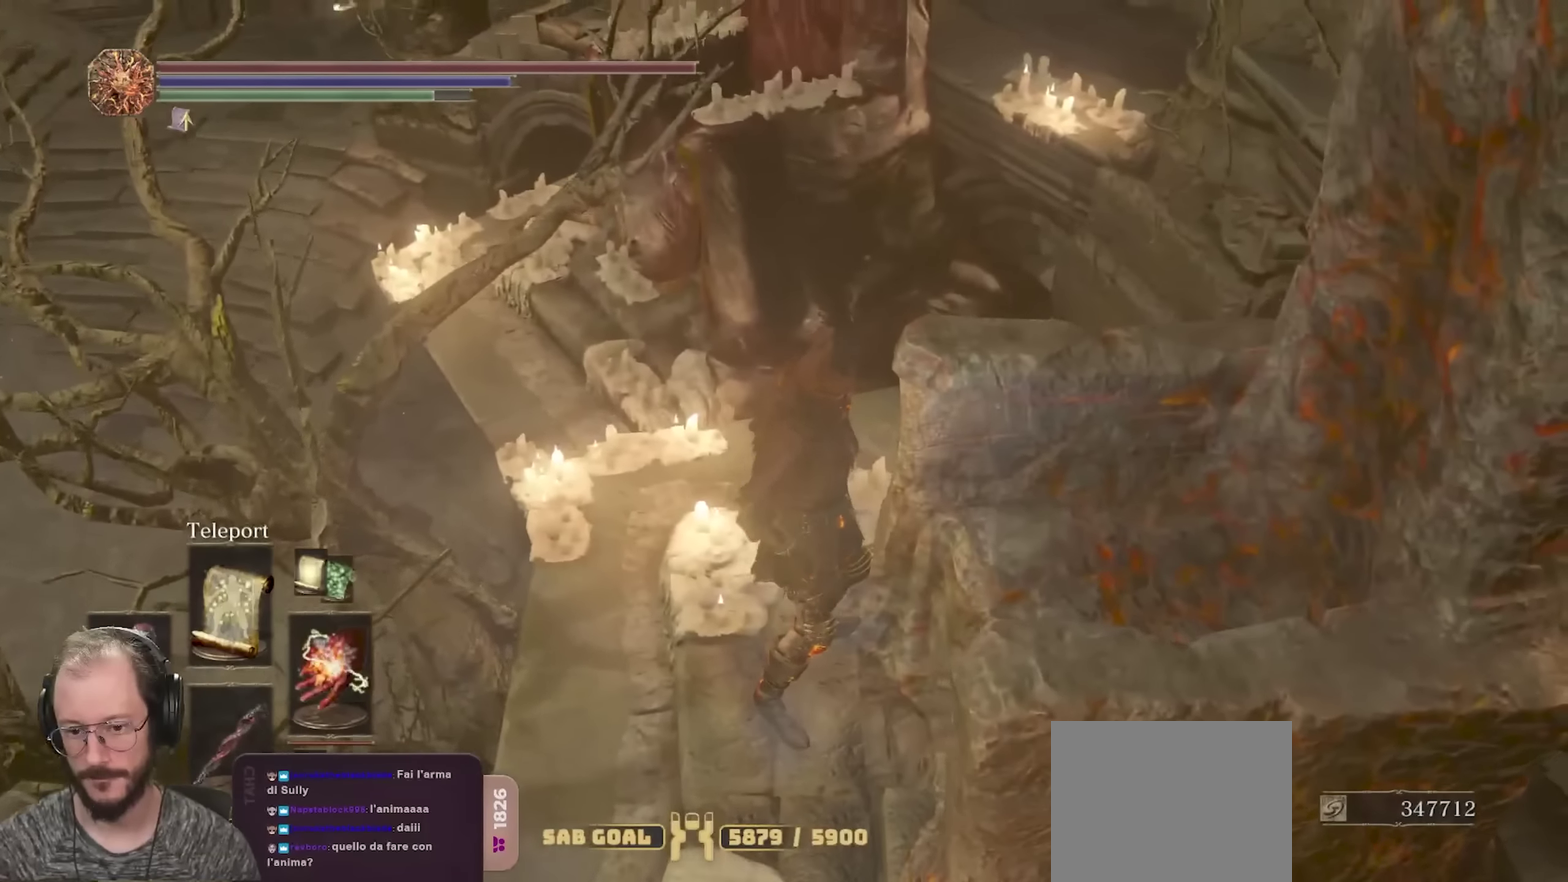
{"dt_ms": 350, "buttons": [], "left_stick": "right", "right_stick": "right", "events": []}
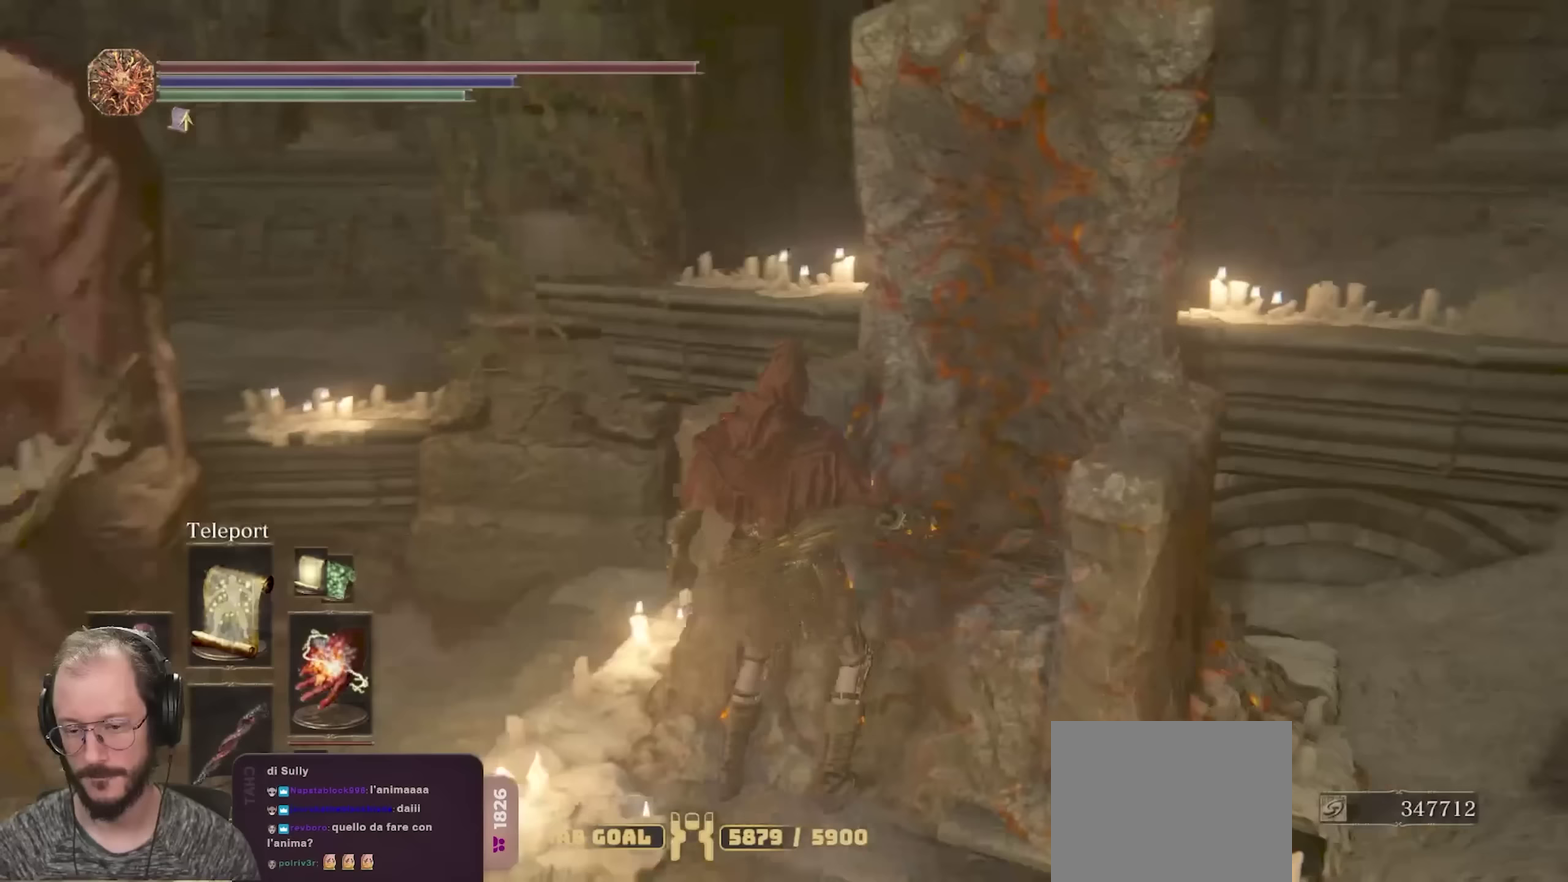
{"dt_ms": 350, "buttons": [], "left_stick": "center", "right_stick": "center", "events": [[133, "left_stick", "up-right"], [183, "right_stick", "center"], [200, "left_stick", "center"]]}
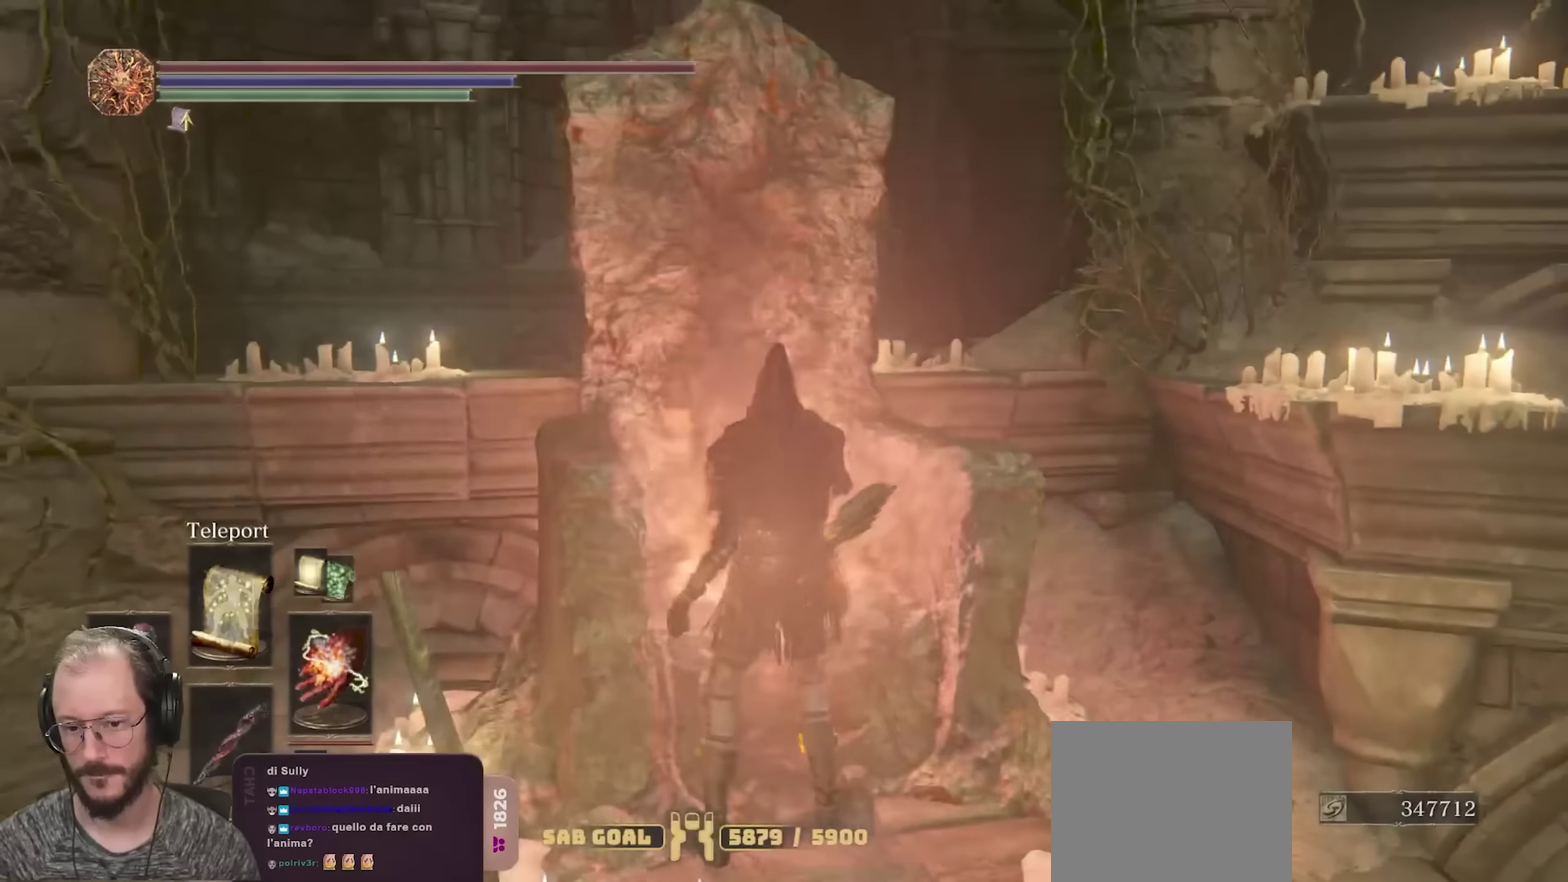
{"dt_ms": 900, "buttons": [], "left_stick": "down-left", "right_stick": "left", "events": [[33, "right_stick", "right"], [250, "right_stick", "center"], [617, "left_stick", "down"], [617, "right_stick", "down-left"], [667, "left_stick", "down-left"], [900, "right_stick", "left"]]}
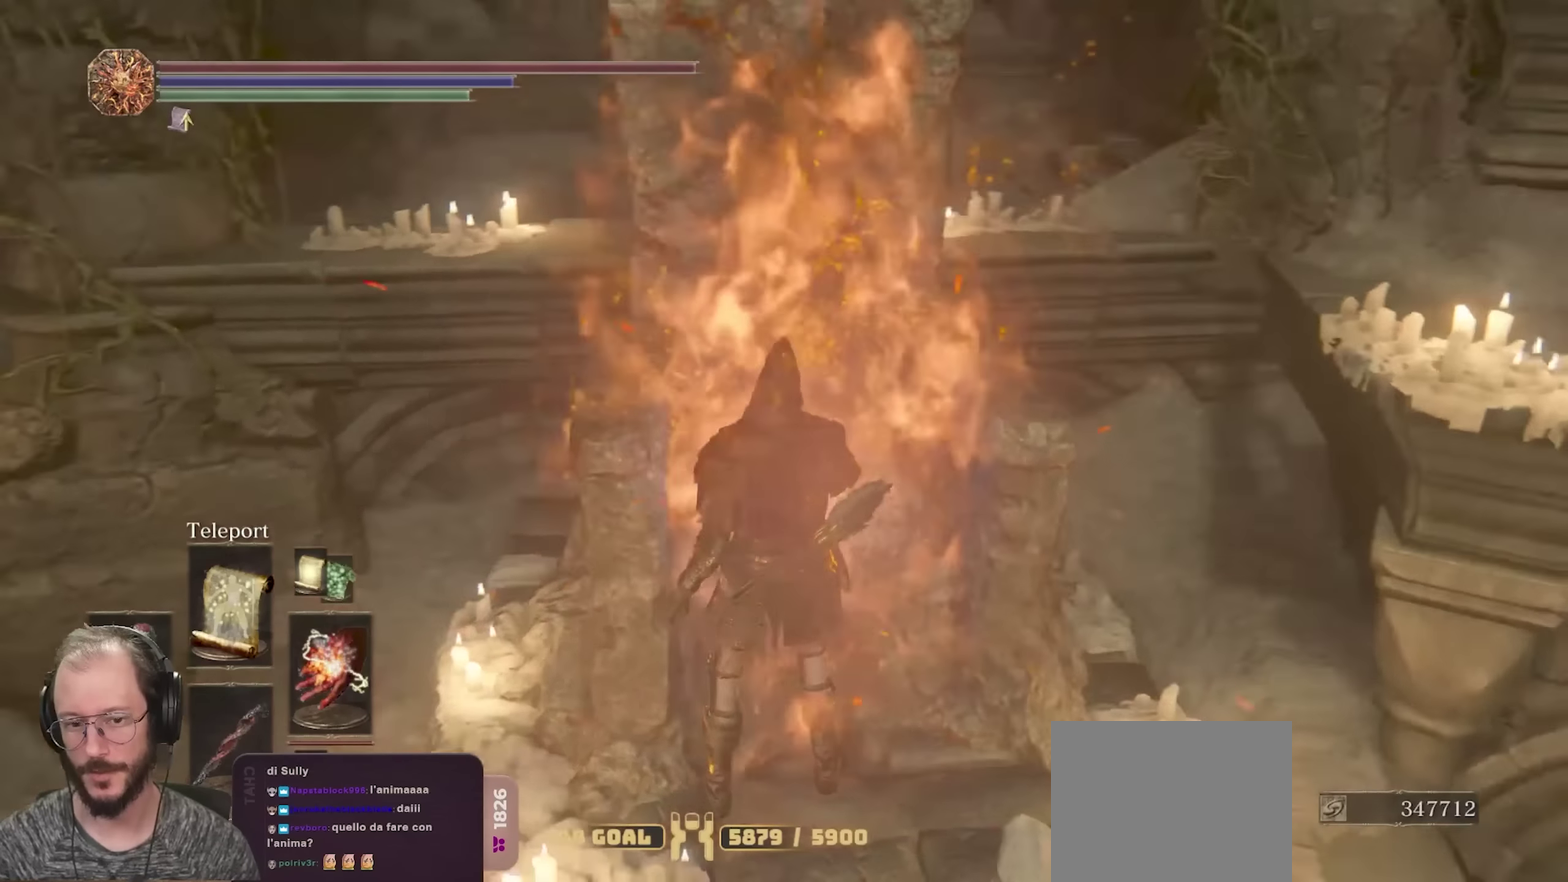
{"dt_ms": 250, "buttons": [], "left_stick": "left", "right_stick": "center", "events": [[167, "left_stick", "left"], [200, "right_stick", "center"]]}